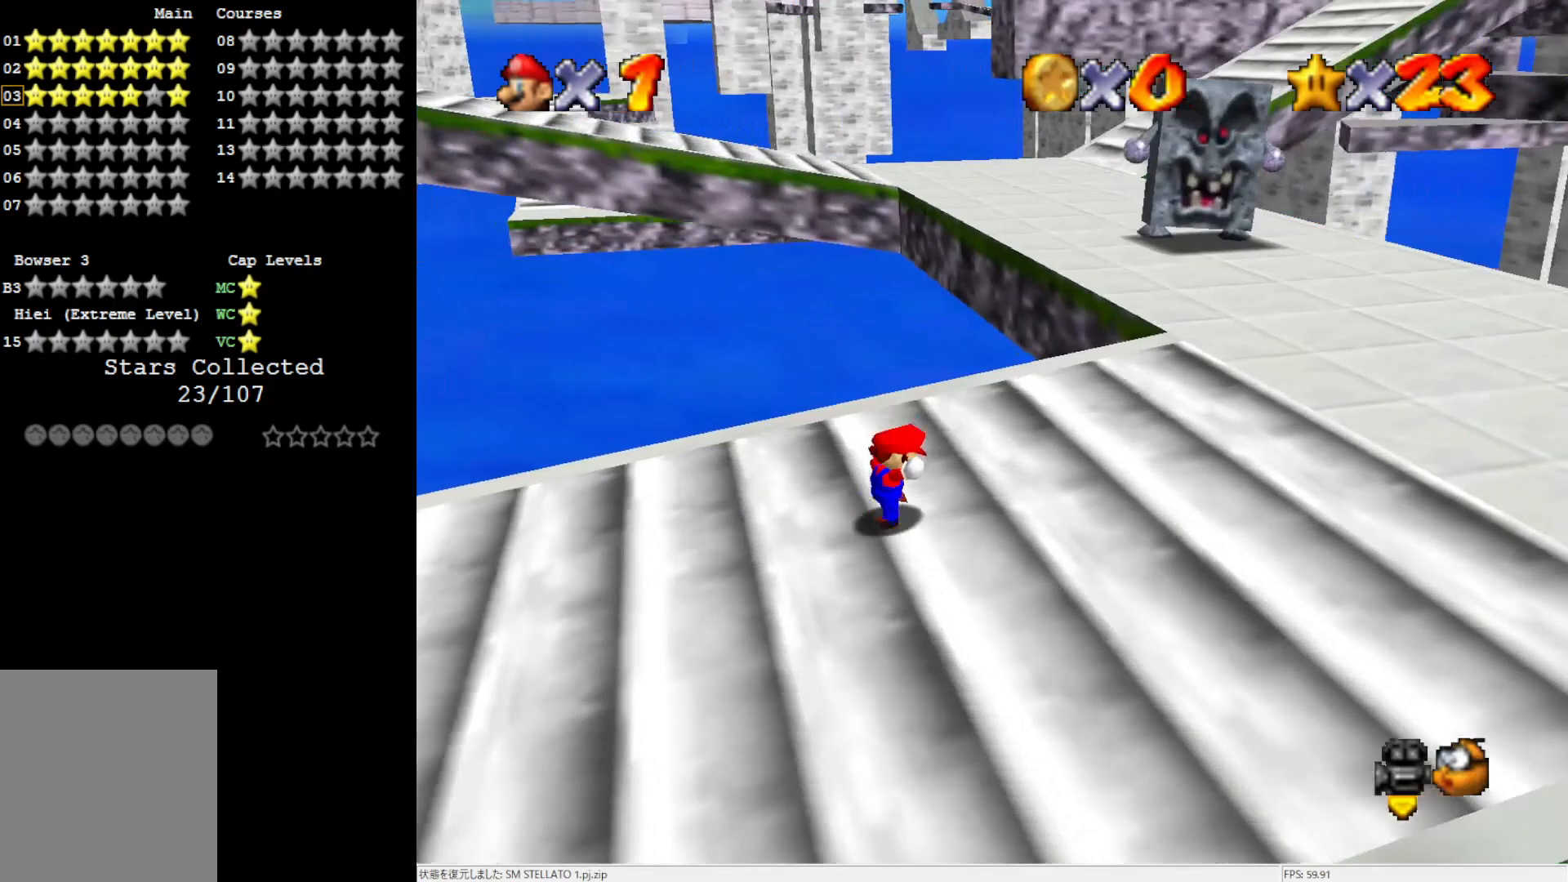
Gameplay with a controller (Nintendo layout); each line is a JSON object with the inputs held at the frame after it. "events" lists button and stick changes between this image and that frame as [ms after this image, input, new state], when the widget could be followed in between. Not read: L3 R3.
{"buttons": ["A", "Z"], "left_stick": "up-right", "events": [[433, "Z", "down"], [500, "A", "down"]]}
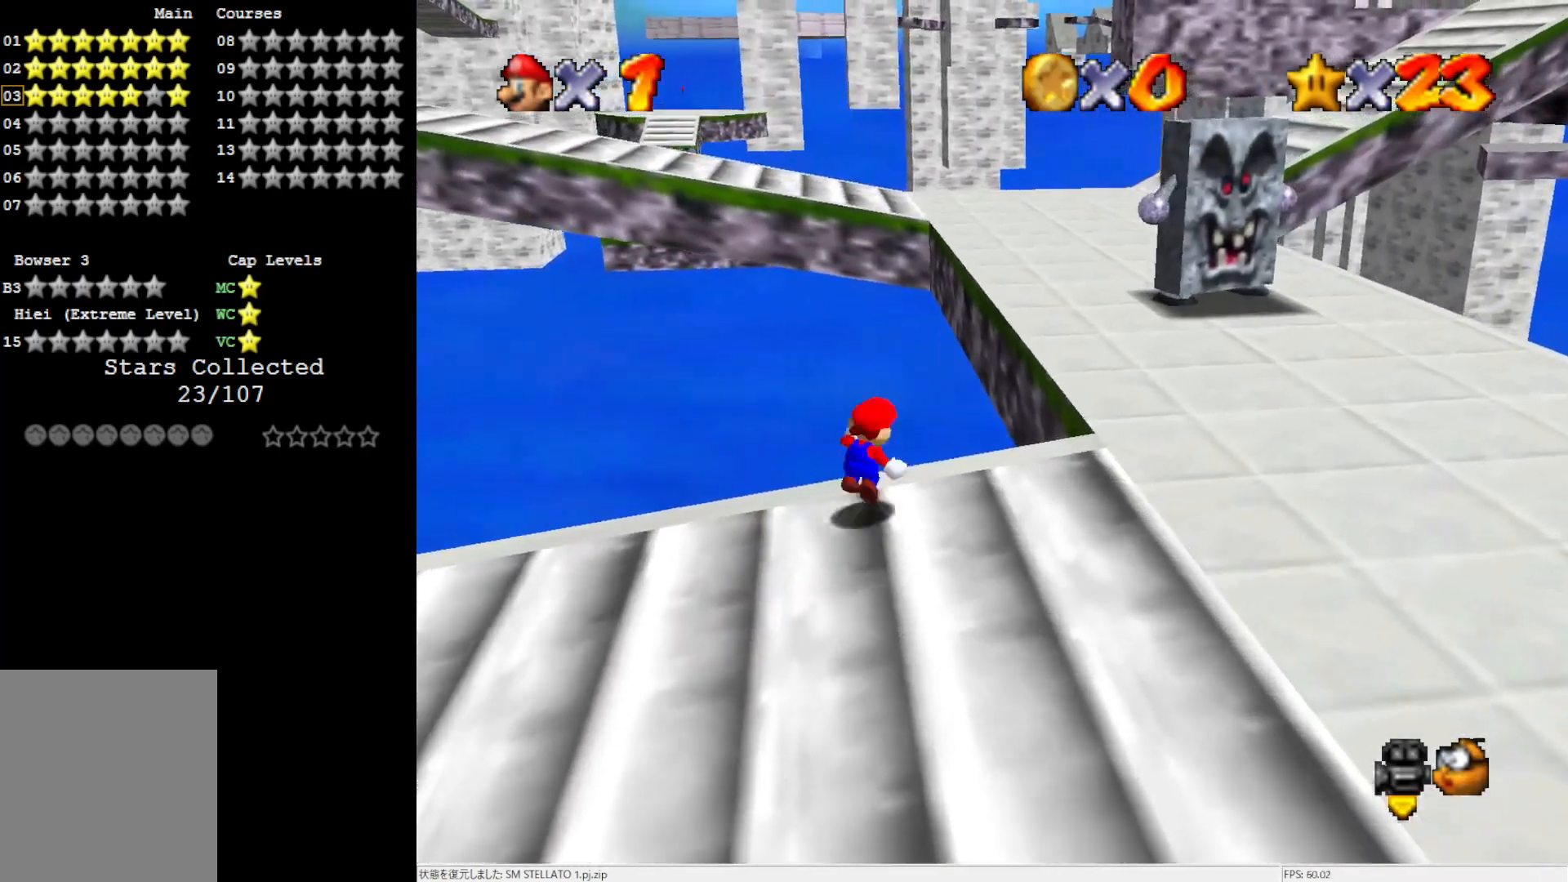
{"buttons": [], "left_stick": "up-right", "events": [[67, "Z", "up"], [300, "A", "up"]]}
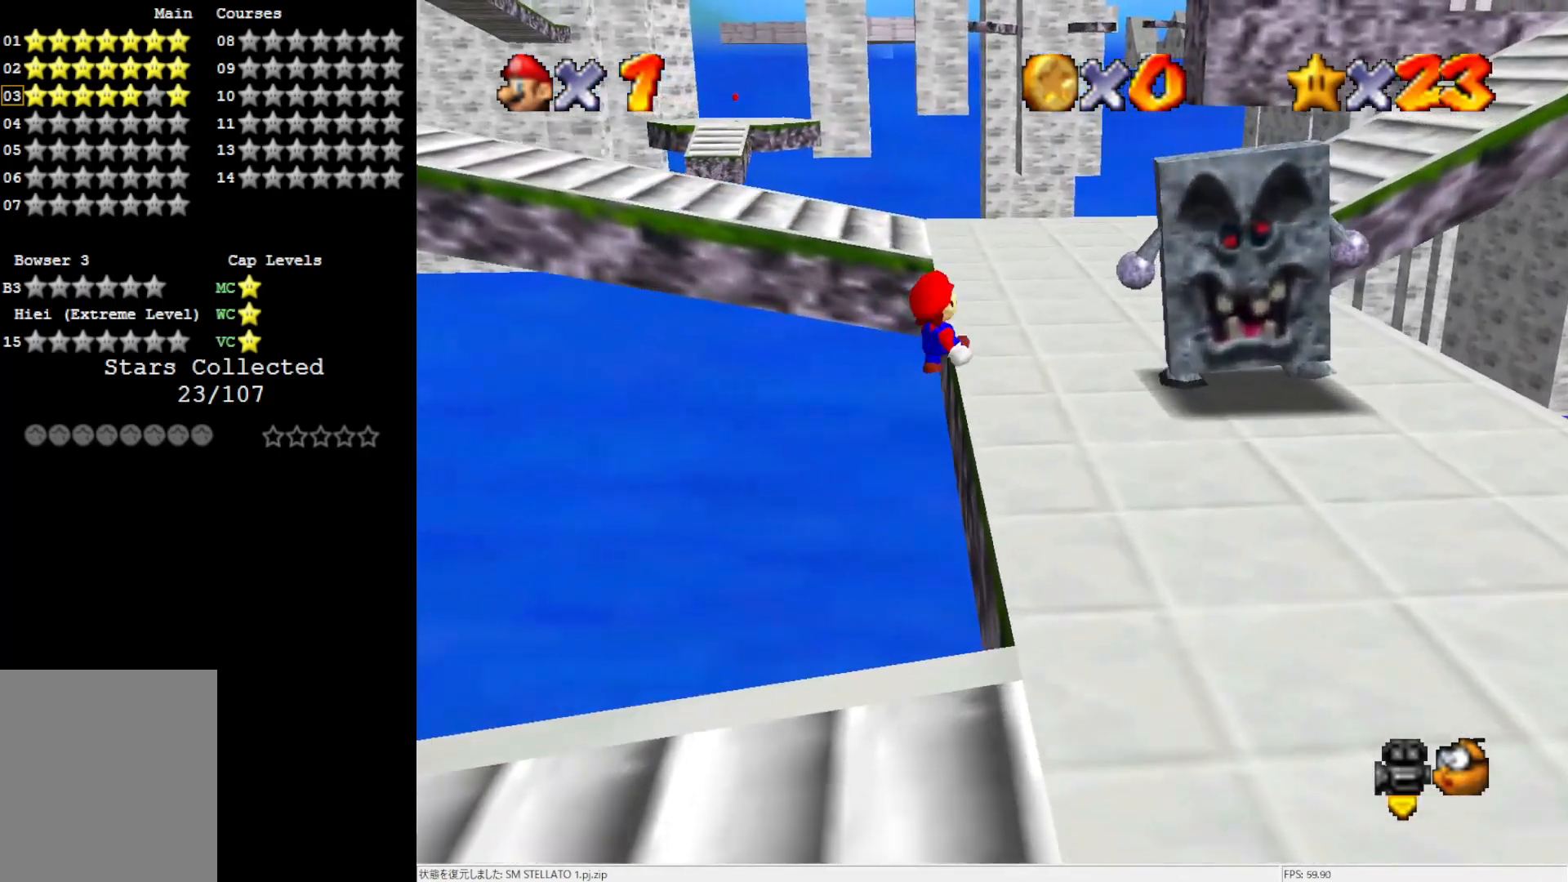
{"buttons": ["C_RIGHT"], "left_stick": "up-right", "events": [[433, "C_RIGHT", "down"]]}
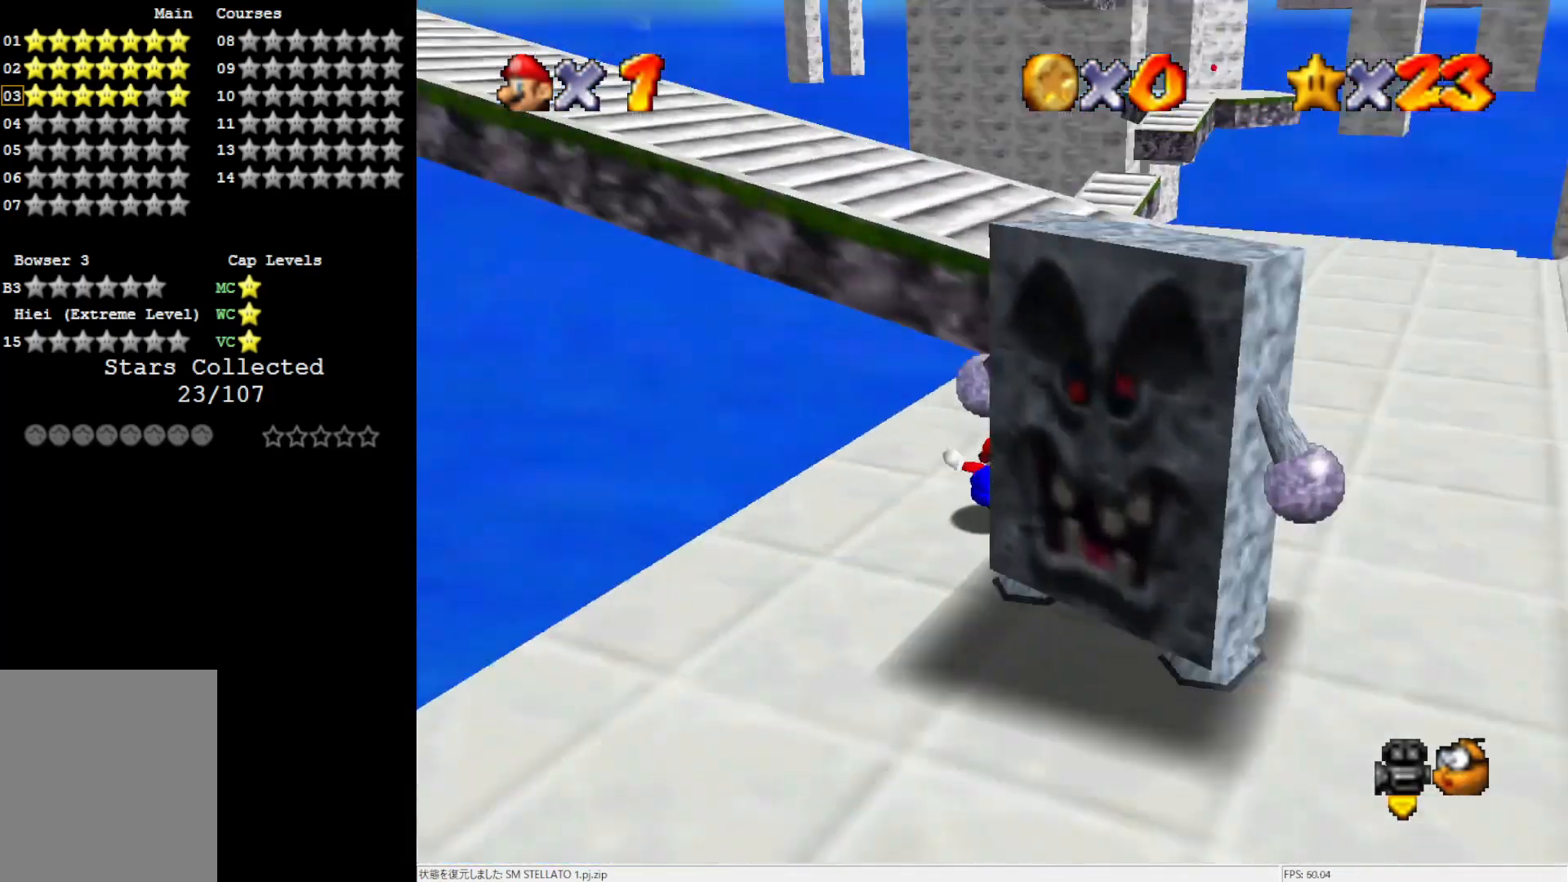
{"buttons": [], "left_stick": "up", "events": [[67, "C_RIGHT", "up"], [200, "left_stick", "up"]]}
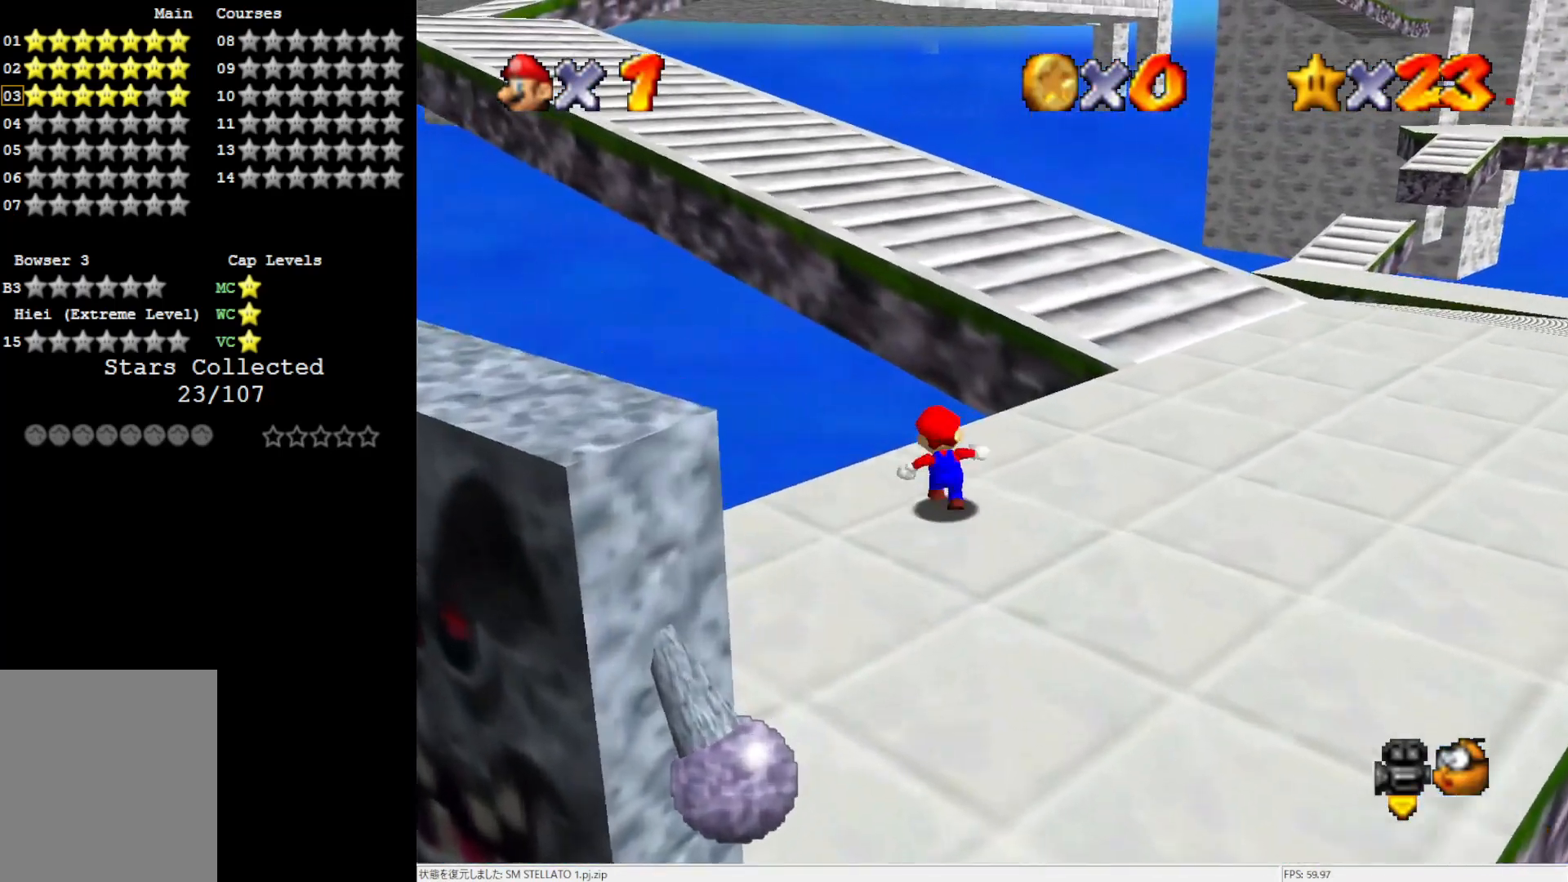
{"buttons": [], "left_stick": "up", "events": [[100, "Z", "down"], [167, "A", "down"], [267, "Z", "up"], [400, "A", "up"]]}
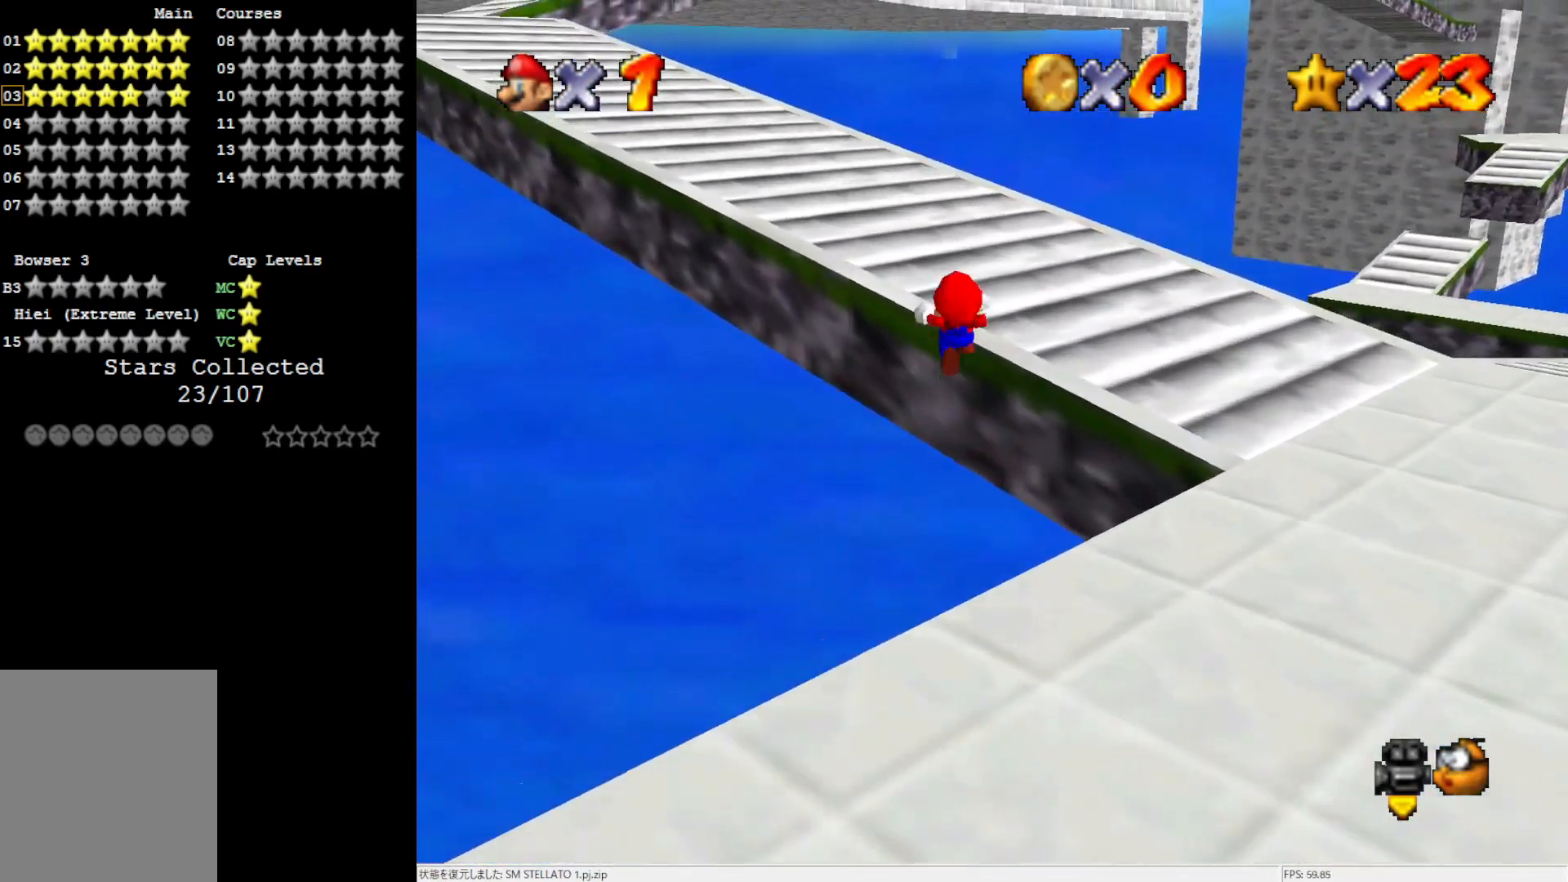
{"buttons": [], "left_stick": "up", "events": [[133, "C_RIGHT", "down"], [267, "C_RIGHT", "up"]]}
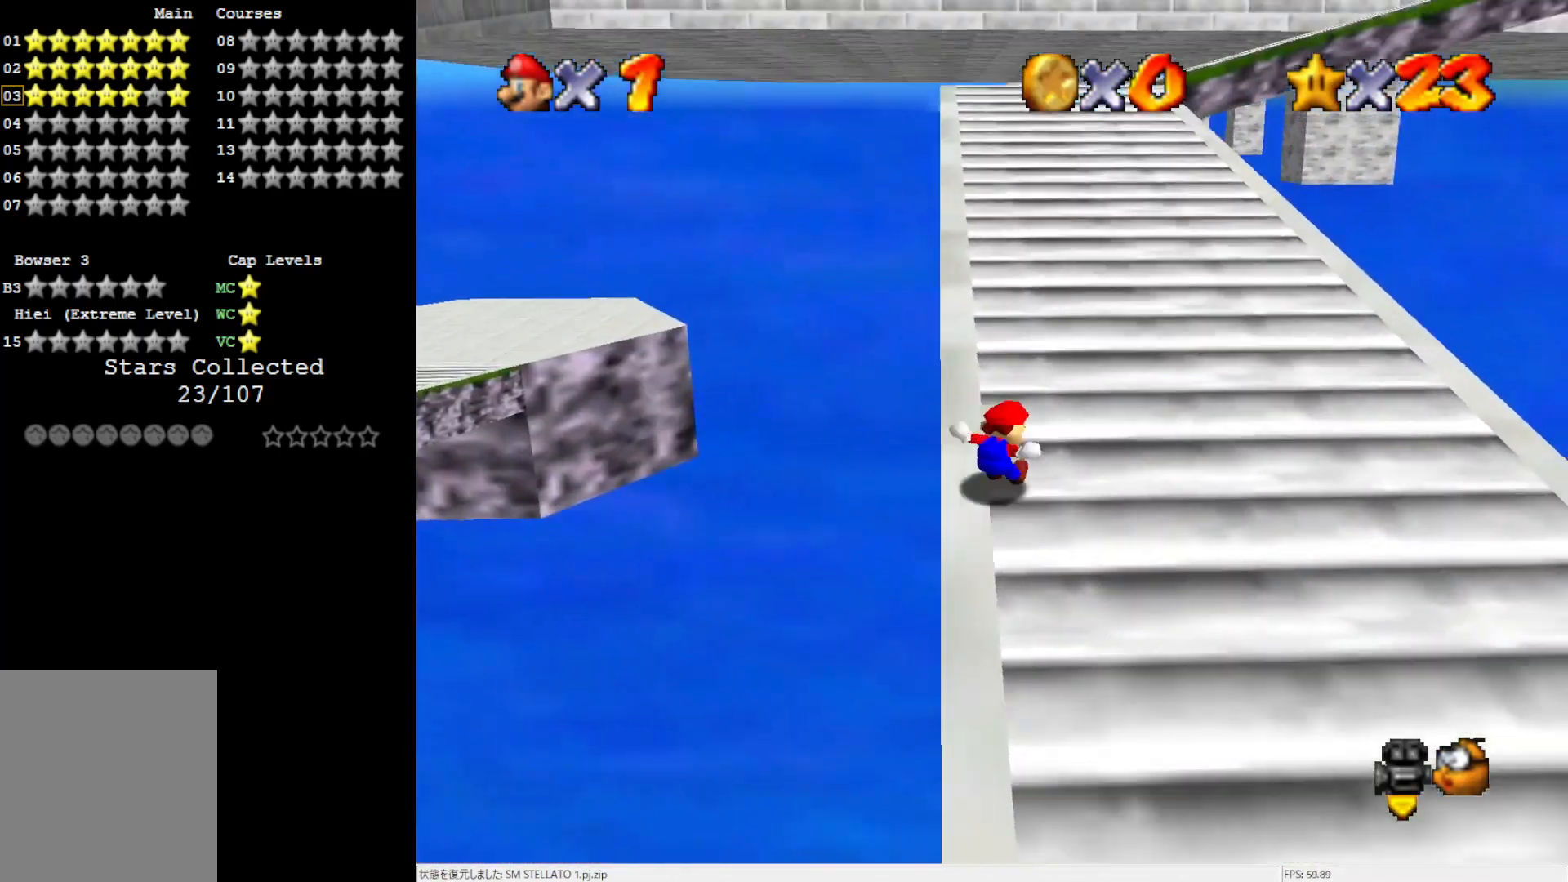
{"buttons": ["A", "B"], "left_stick": "up", "events": [[333, "A", "down"], [433, "B", "down"]]}
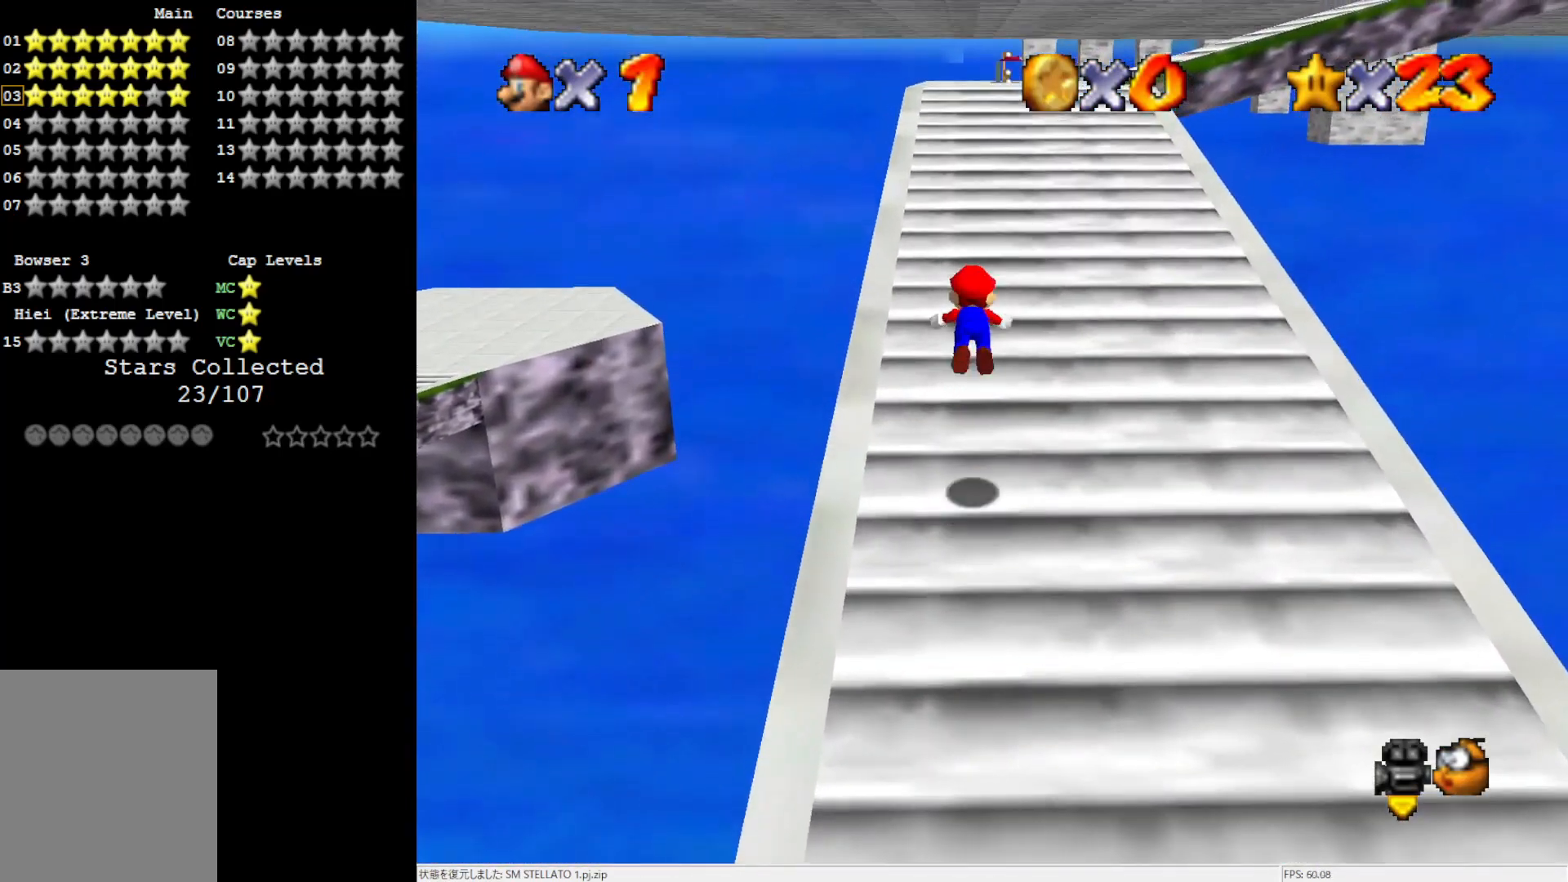
{"buttons": [], "left_stick": "up", "events": [[167, "B", "up"], [200, "A", "up"]]}
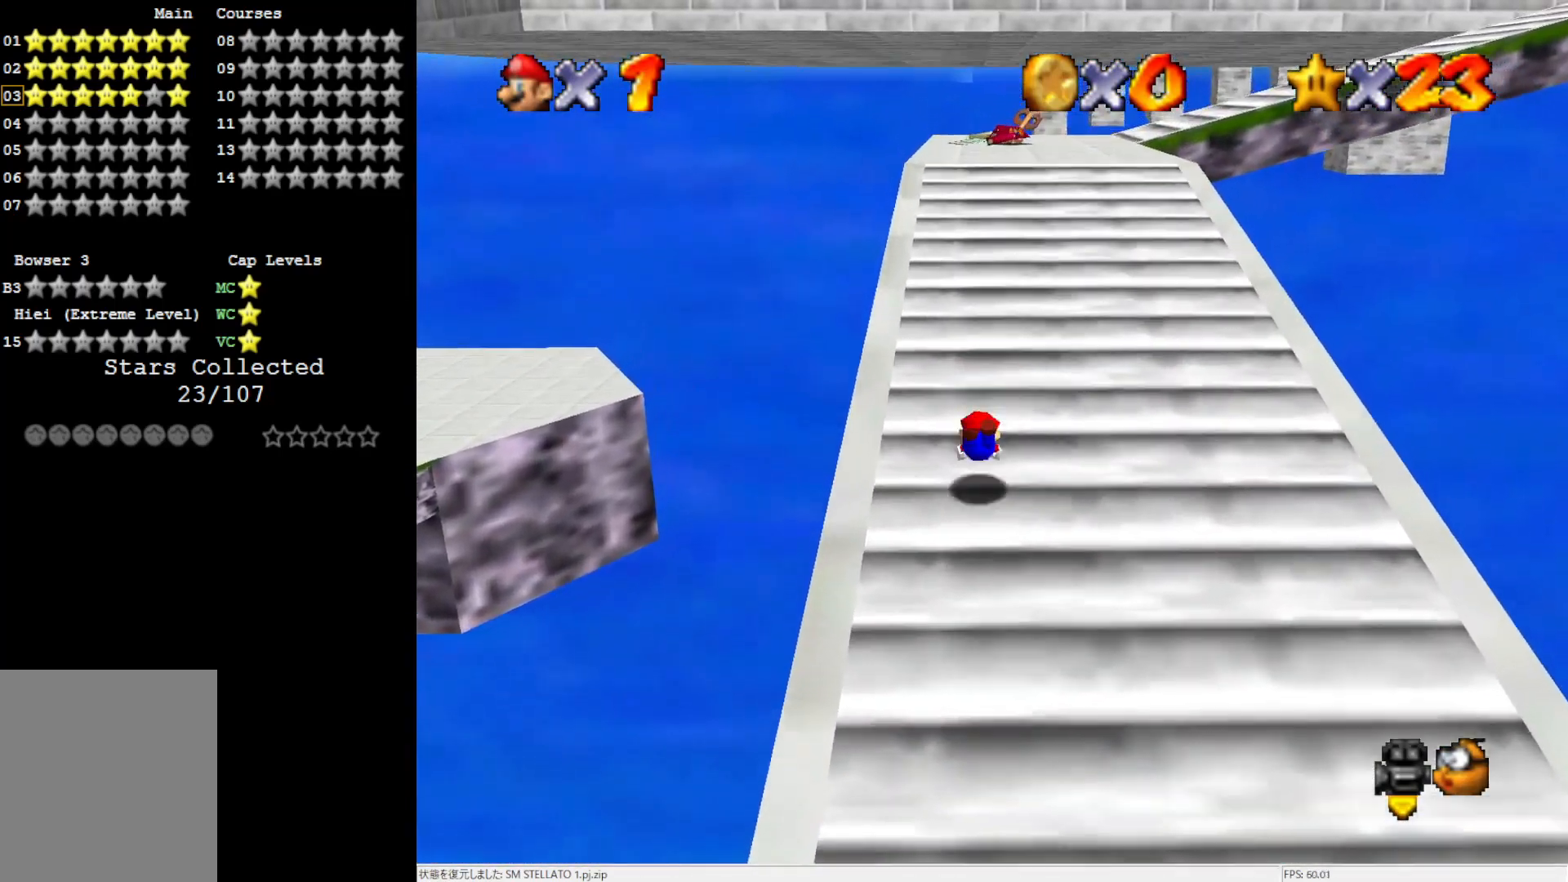
{"buttons": [], "left_stick": "up", "events": [[167, "A", "down"], [267, "A", "up"], [400, "C_LEFT", "down"], [467, "C_LEFT", "up"]]}
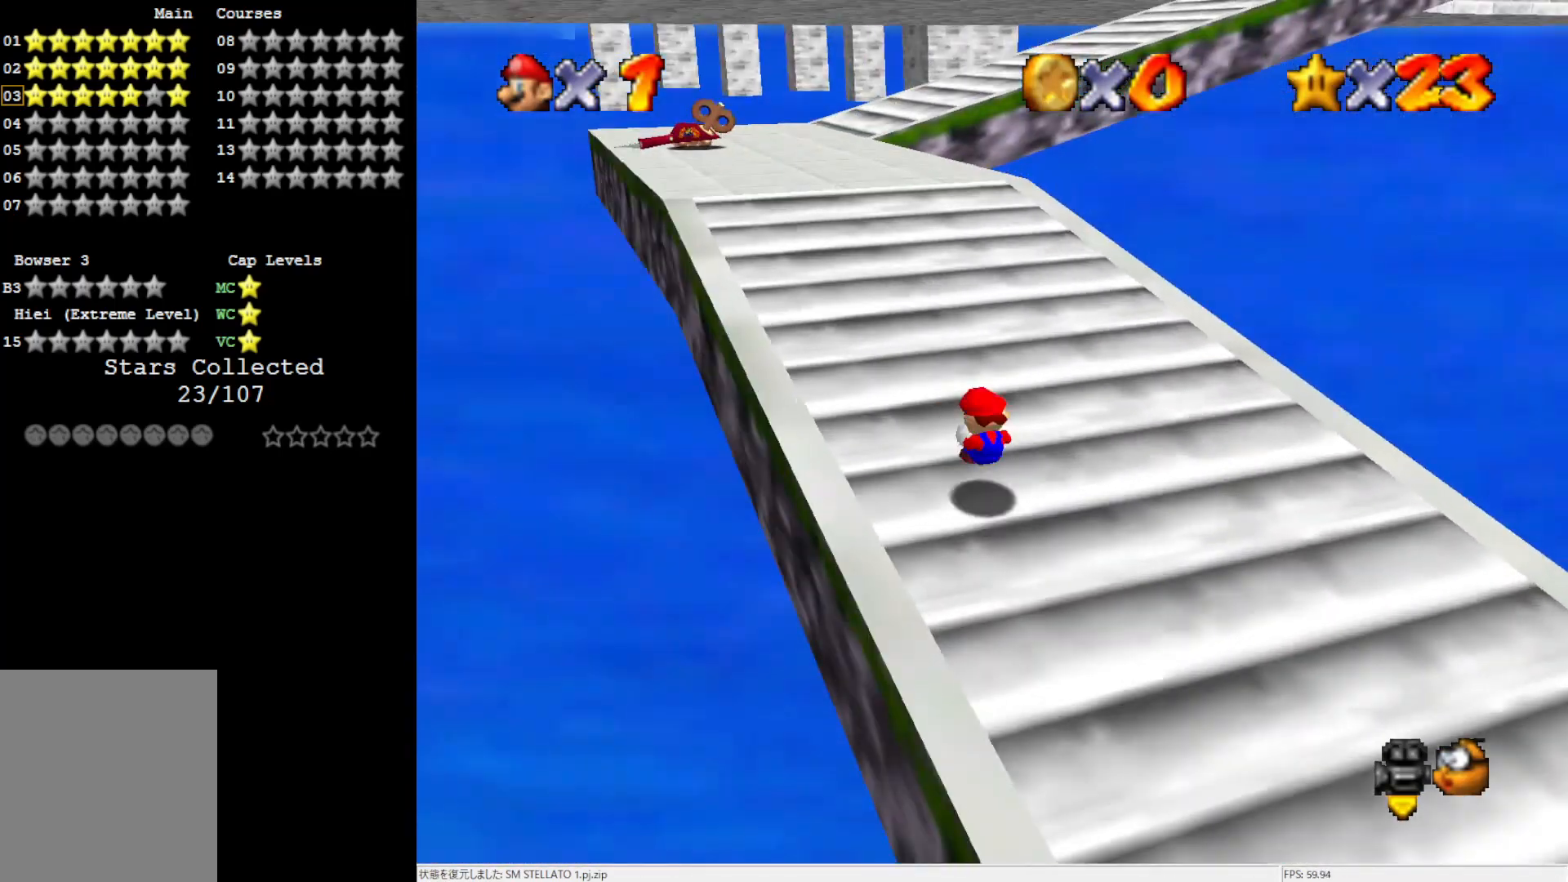
{"buttons": [], "left_stick": "up-left", "events": [[50, "left_stick", "up-left"], [133, "A", "down"], [350, "B", "down"], [433, "A", "up"], [433, "B", "up"]]}
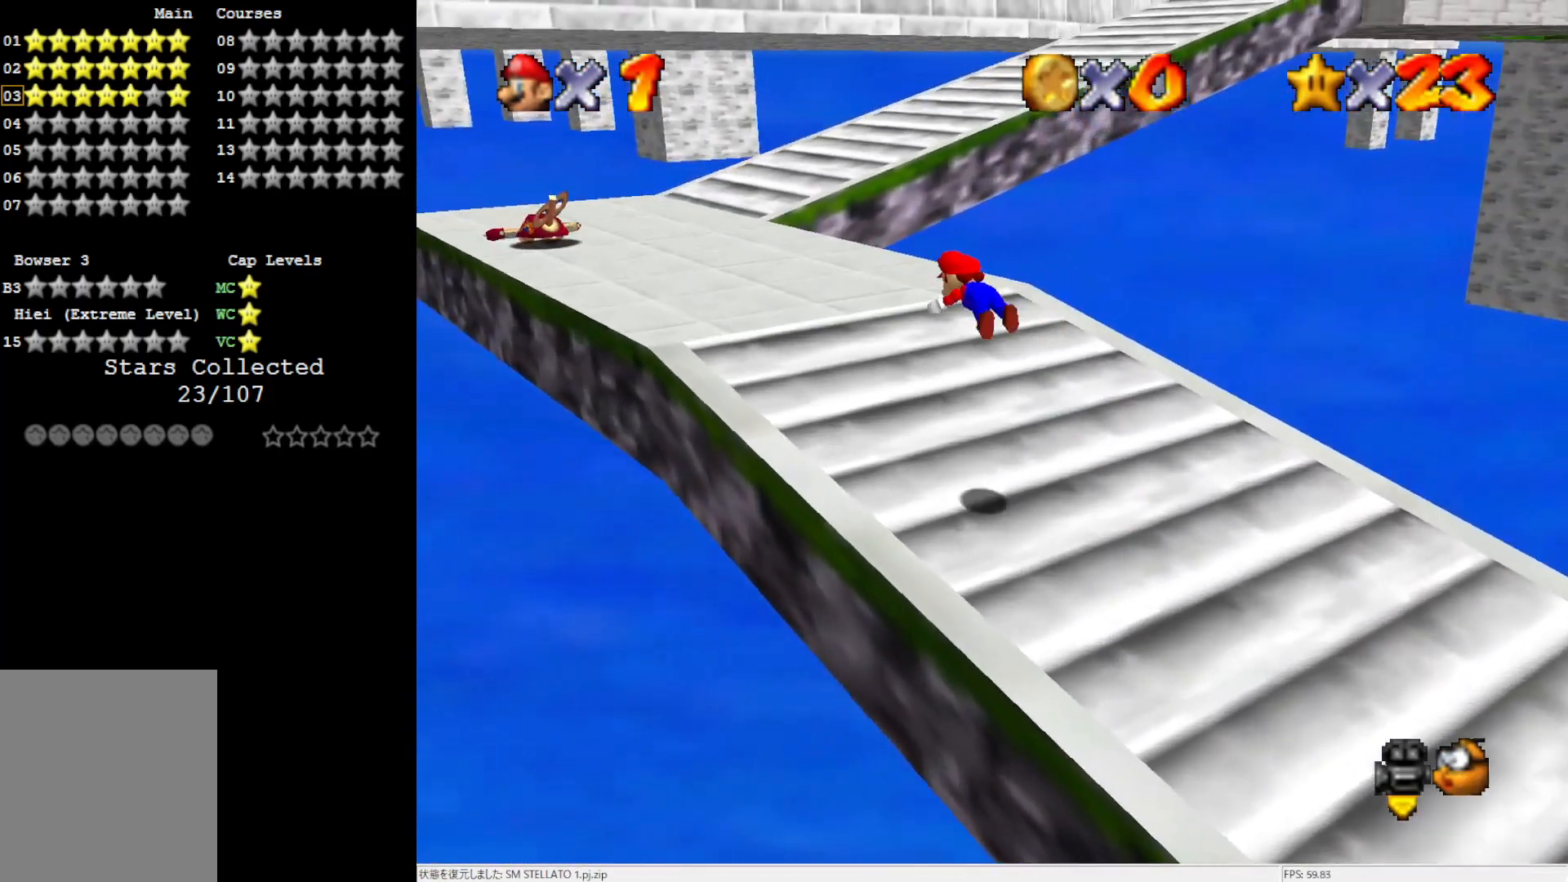
{"buttons": [], "left_stick": "up-left", "events": [[400, "B", "down"], [500, "B", "up"]]}
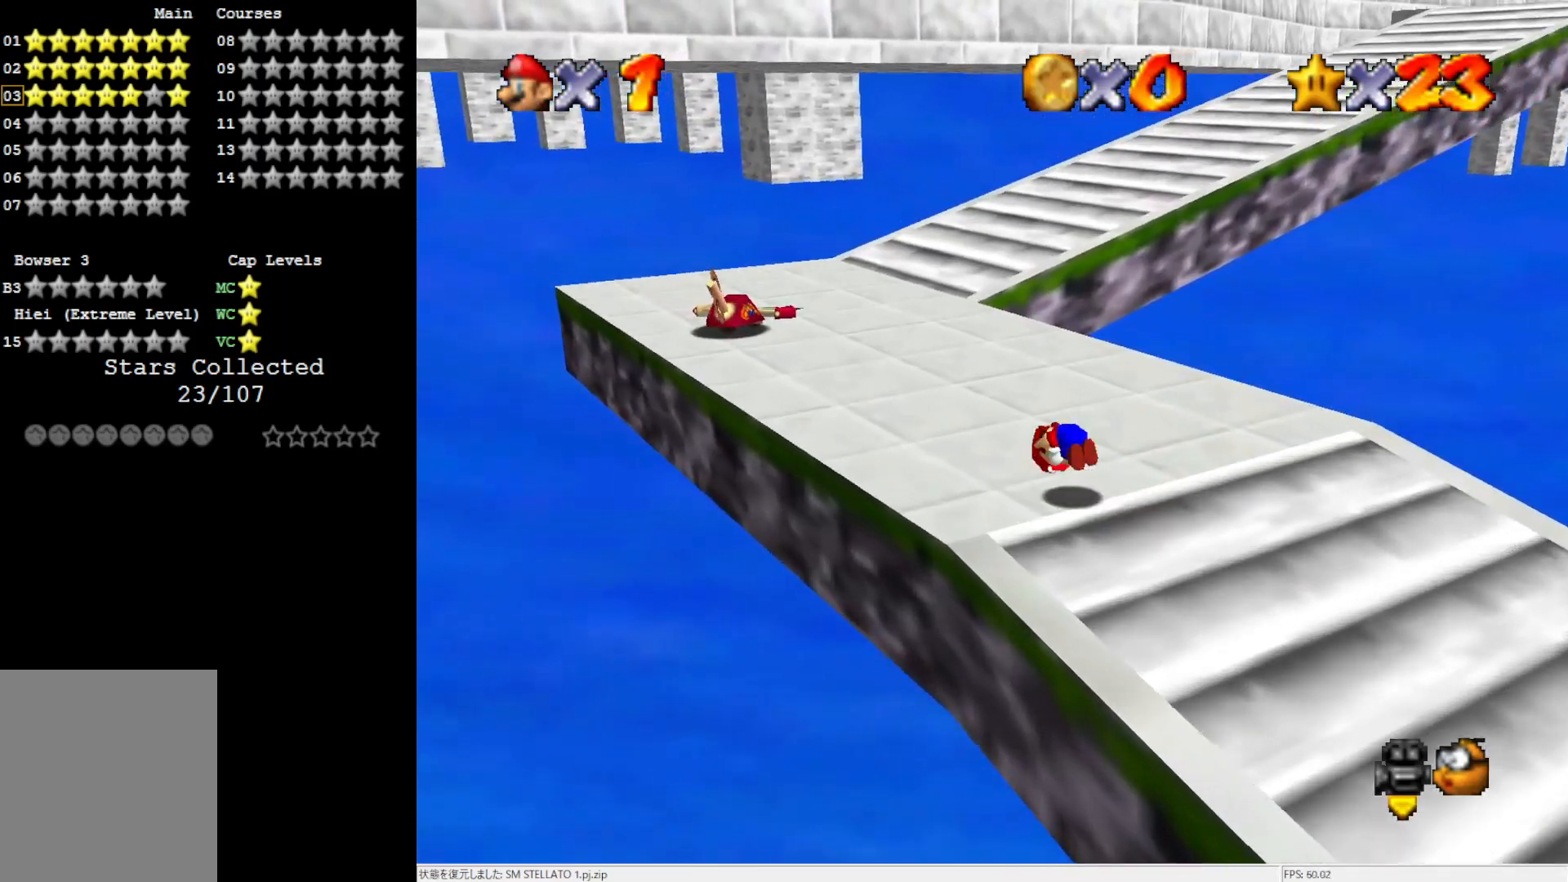
{"buttons": [], "left_stick": "up-left", "events": [[167, "C_LEFT", "down"], [267, "C_LEFT", "up"]]}
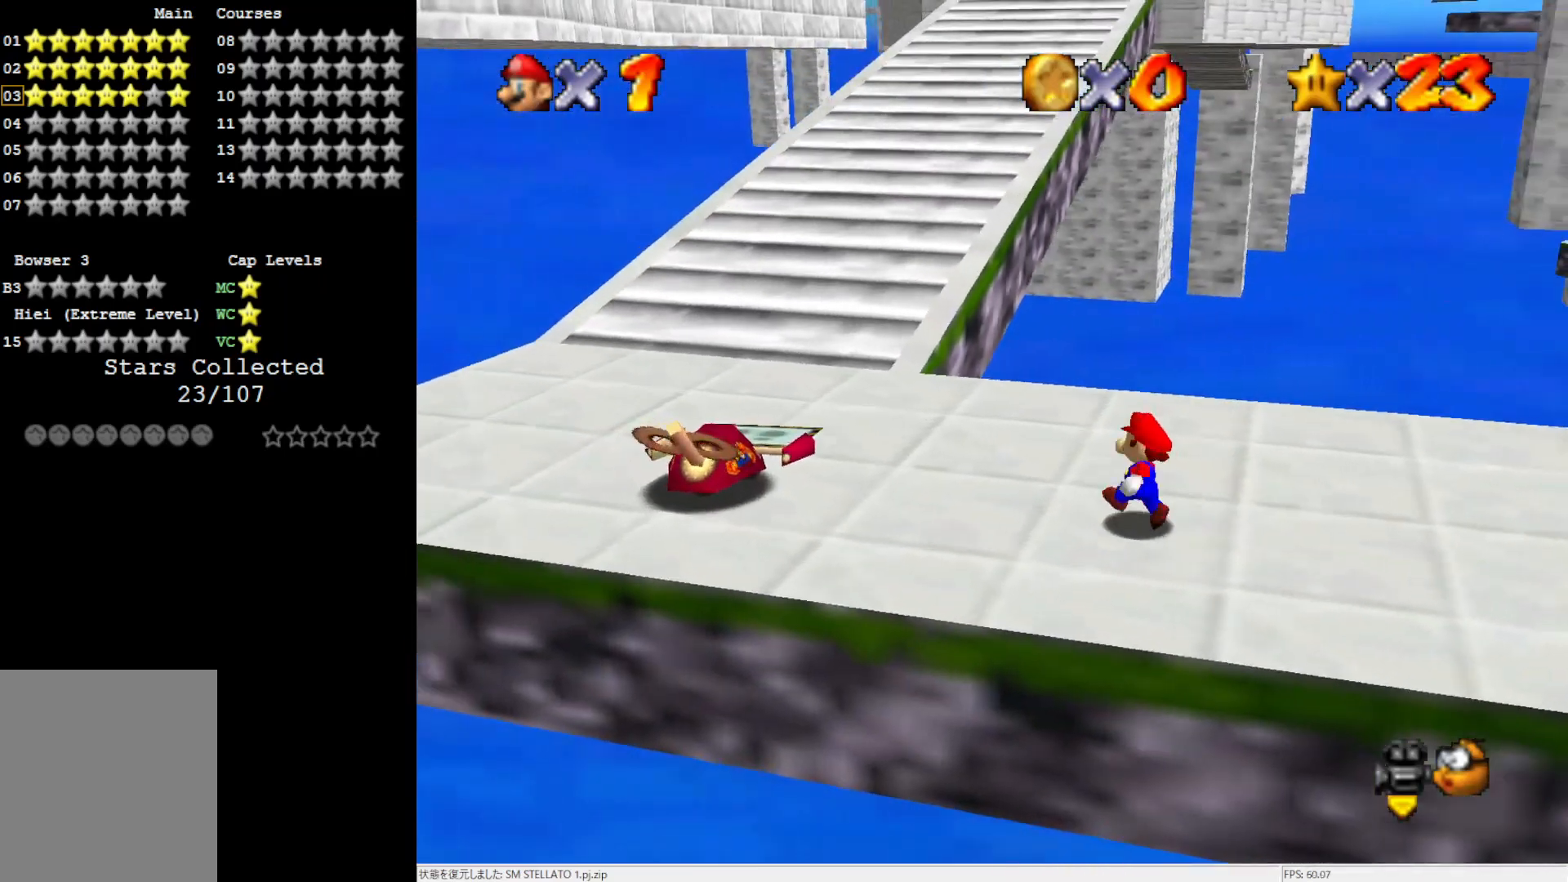
{"buttons": ["A", "Z"], "left_stick": "up-left", "events": [[333, "Z", "down"], [400, "A", "down"]]}
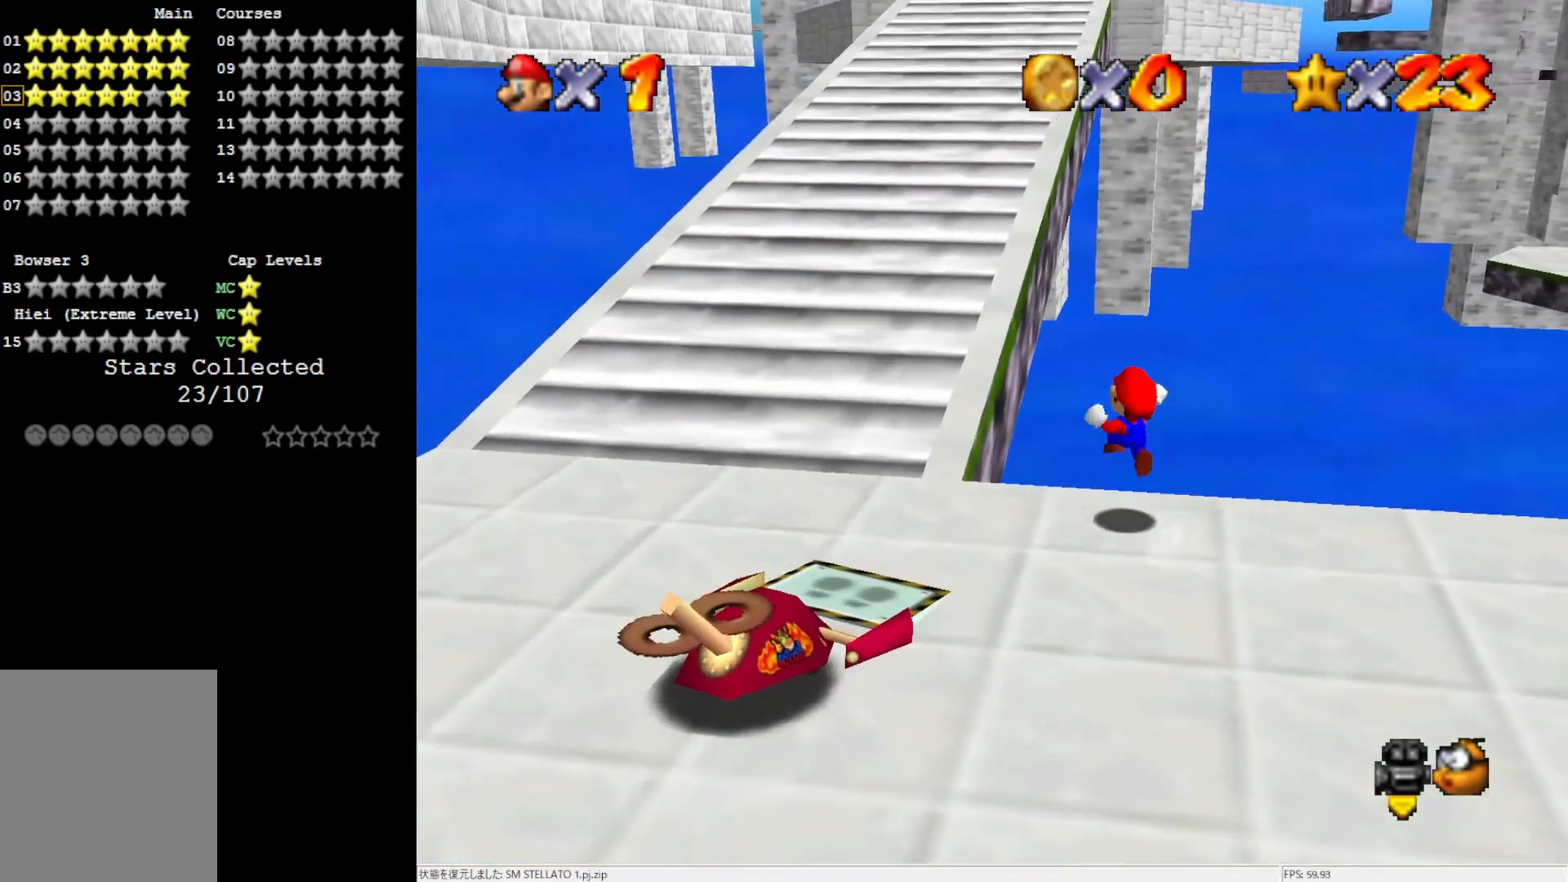
{"buttons": [], "left_stick": "up", "events": [[67, "Z", "up"], [133, "A", "up"], [333, "left_stick", "up"]]}
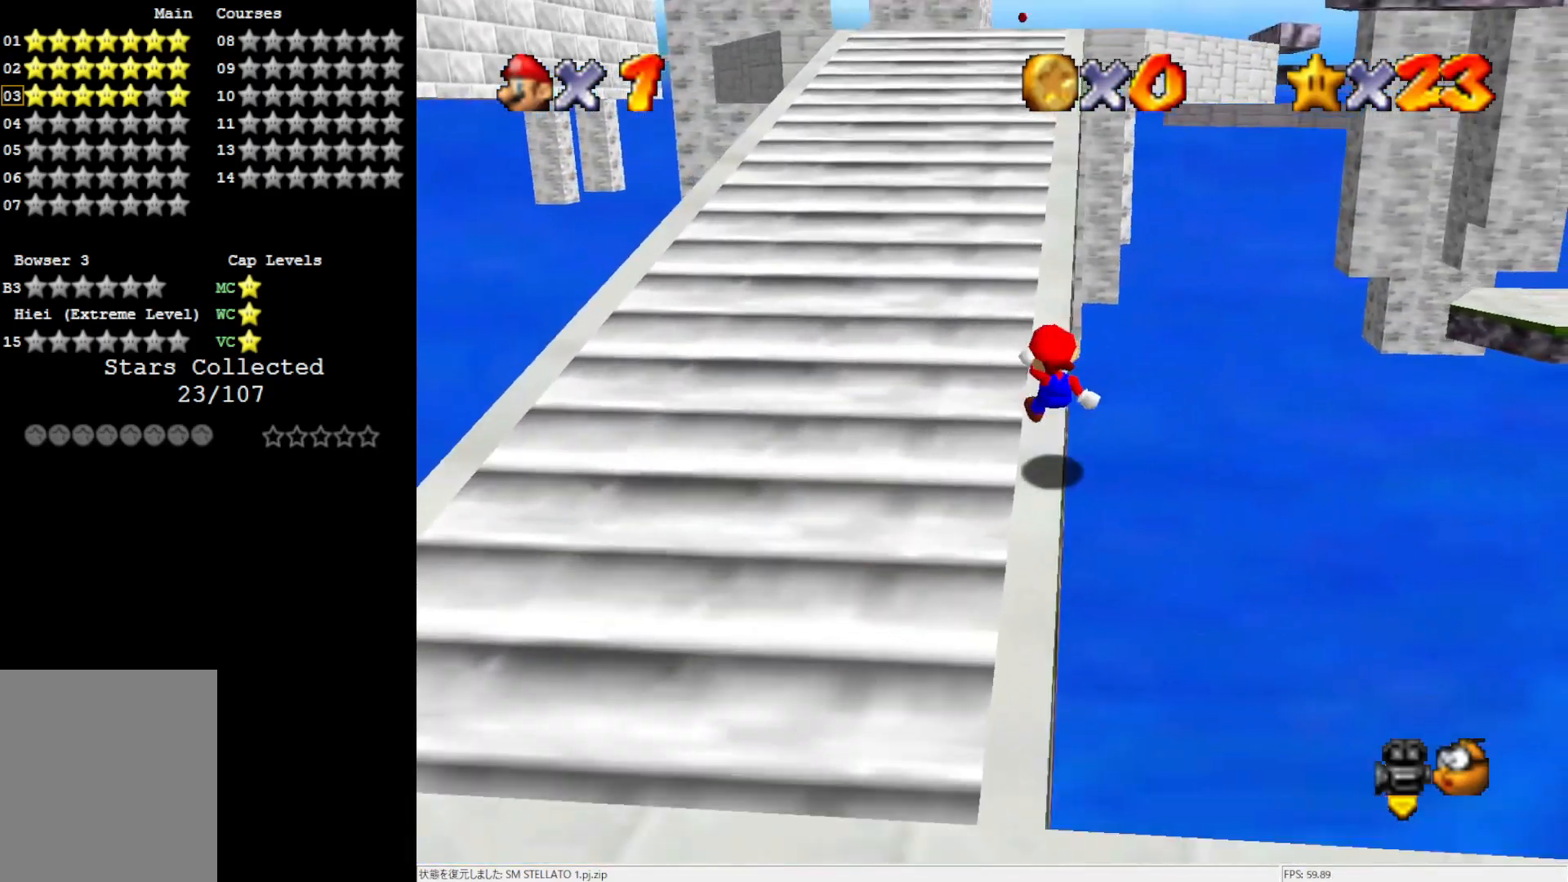
{"buttons": ["A"], "left_stick": "up", "events": [[400, "A", "down"]]}
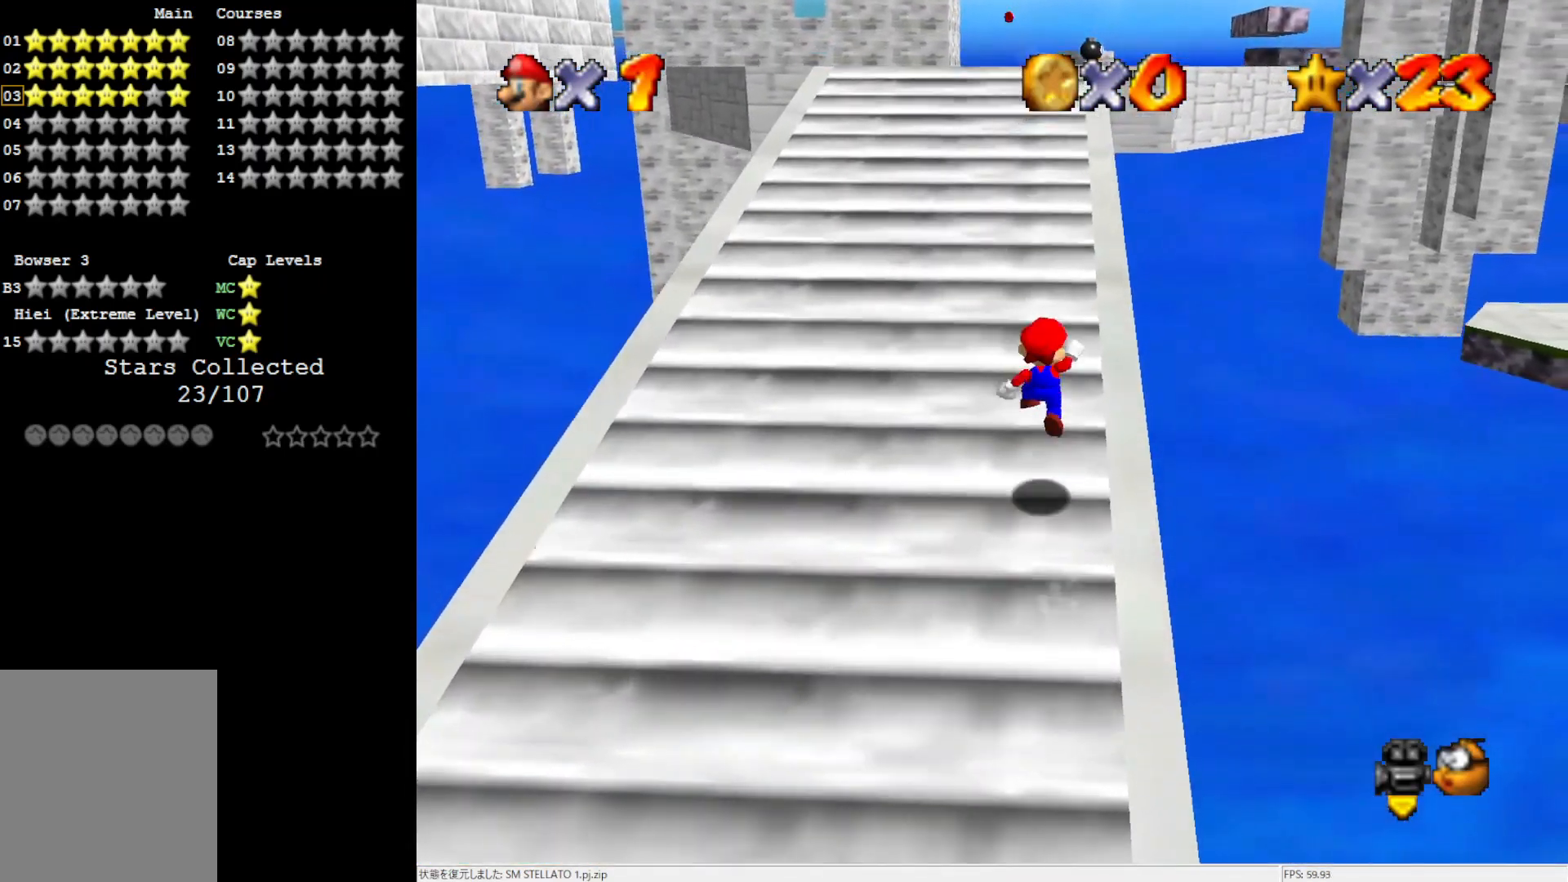
{"buttons": [], "left_stick": "up", "events": [[17, "B", "down"], [167, "A", "up"], [167, "B", "up"]]}
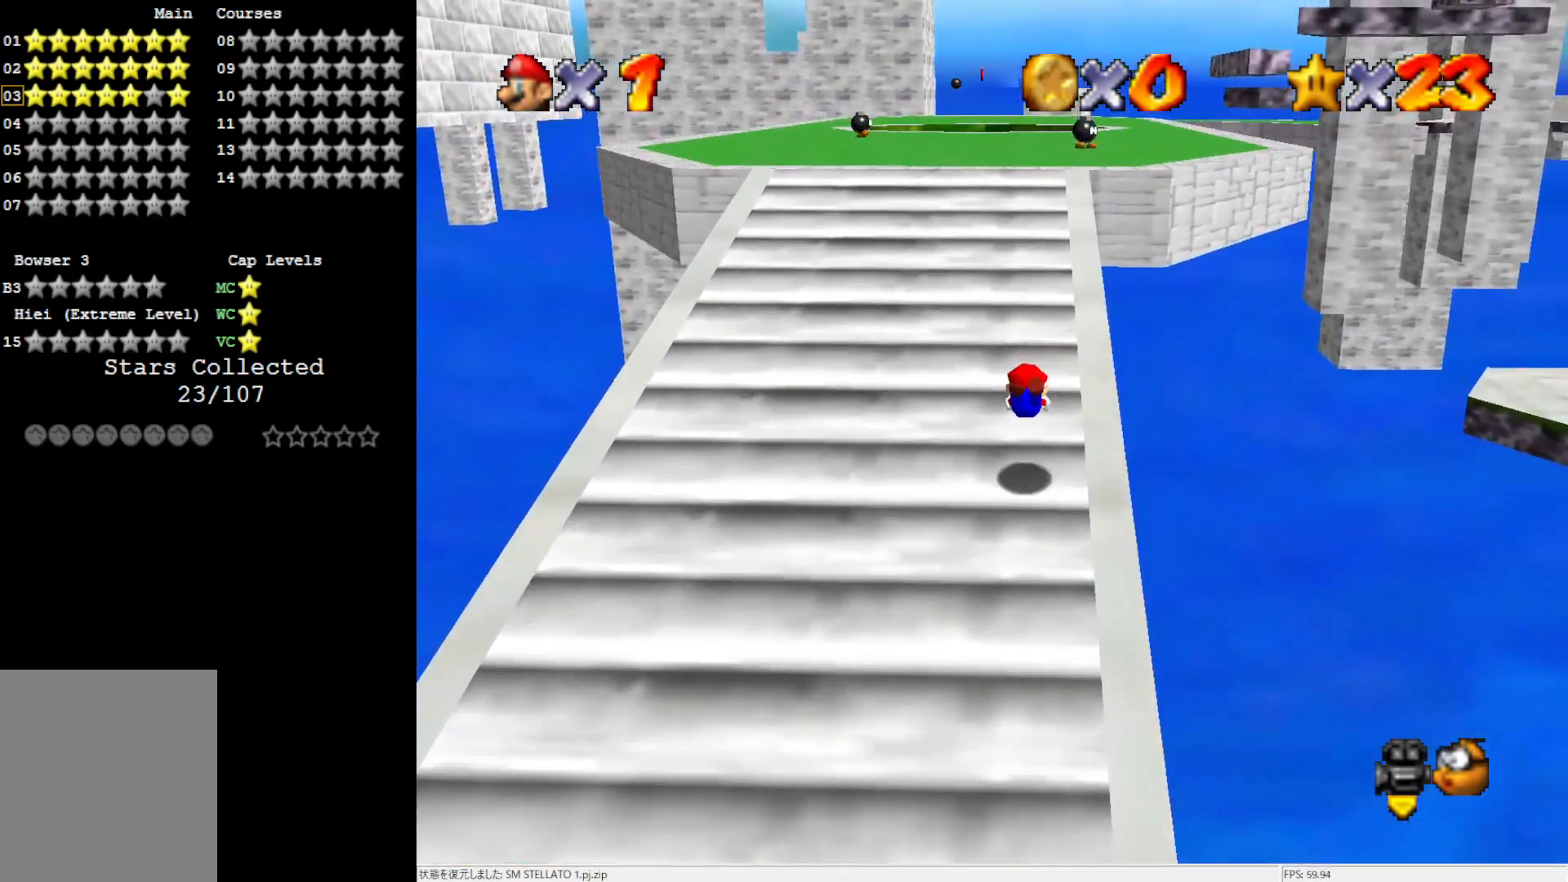
{"buttons": [], "left_stick": "up", "events": [[133, "B", "down"], [233, "B", "up"]]}
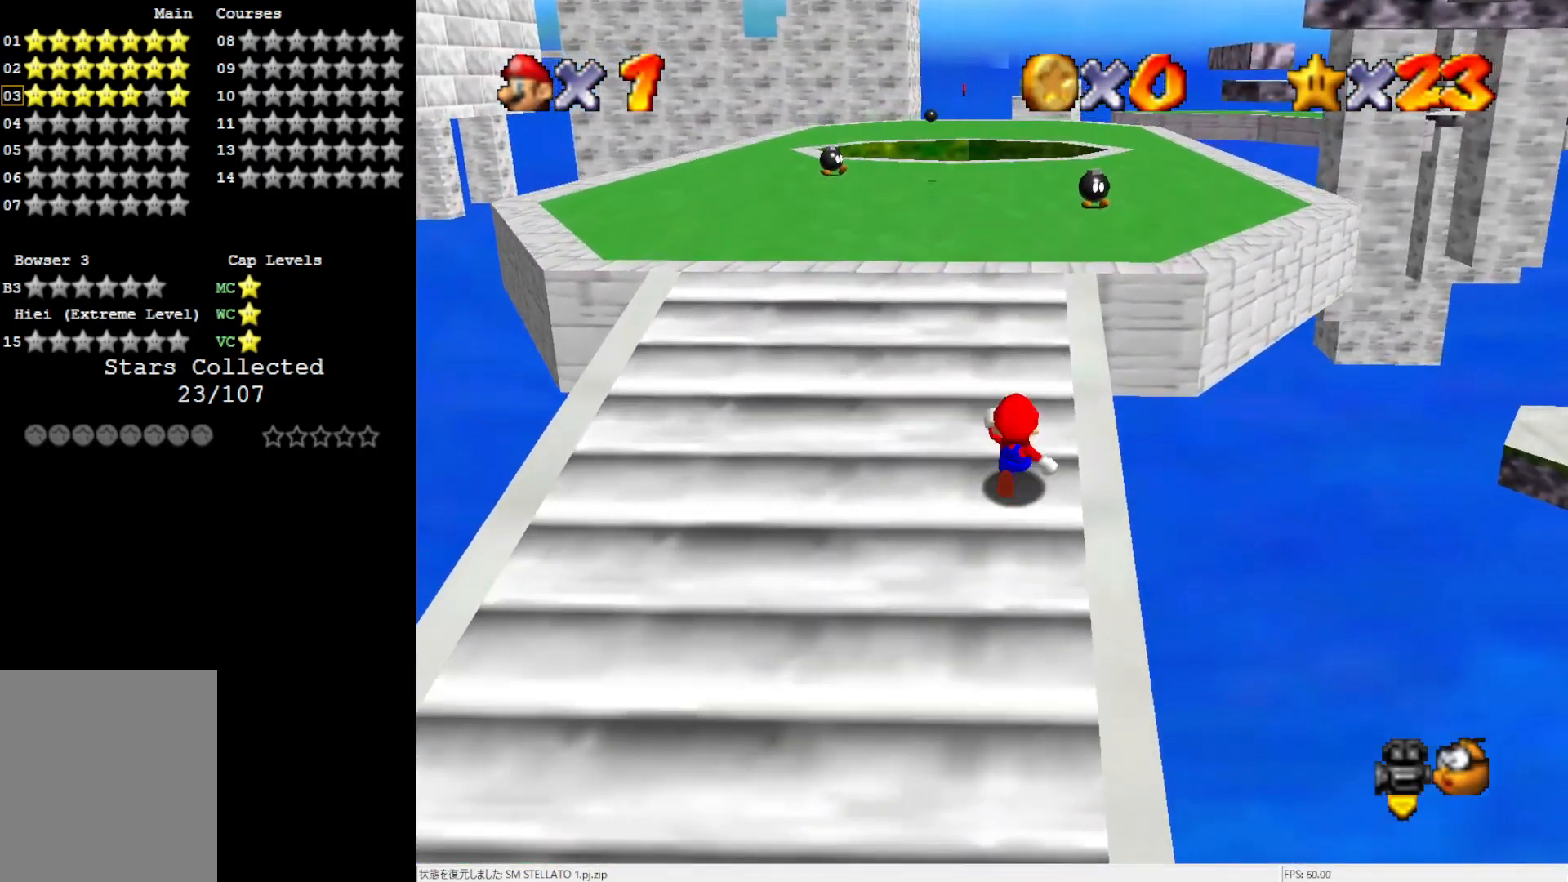
{"buttons": [], "left_stick": "up", "events": [[83, "Z", "down"], [133, "A", "down"], [250, "Z", "up"], [483, "A", "up"]]}
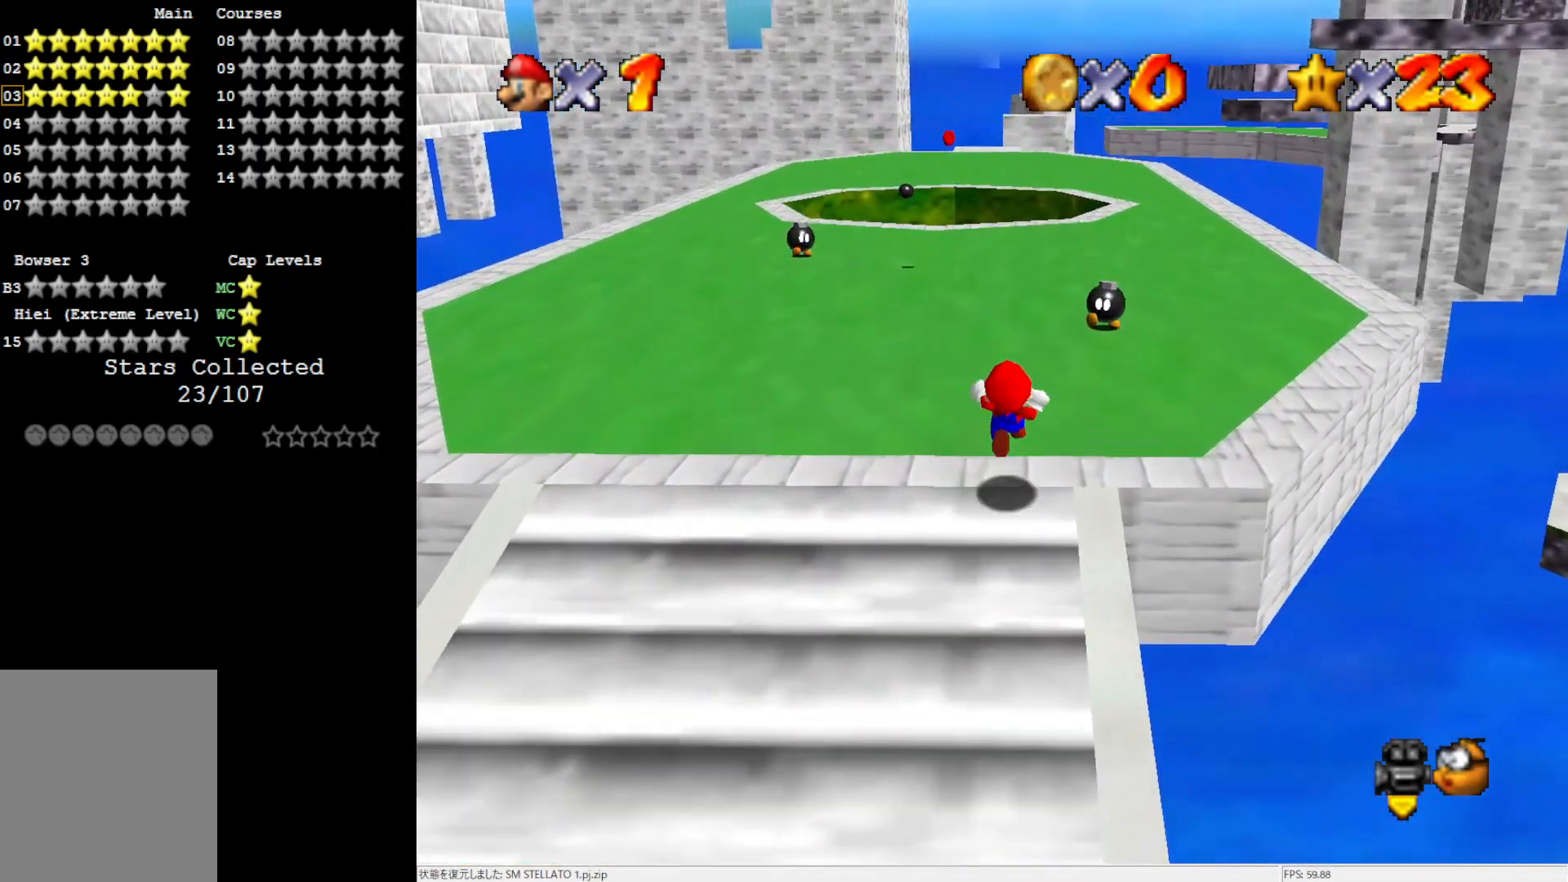
{"buttons": [], "left_stick": "up", "events": []}
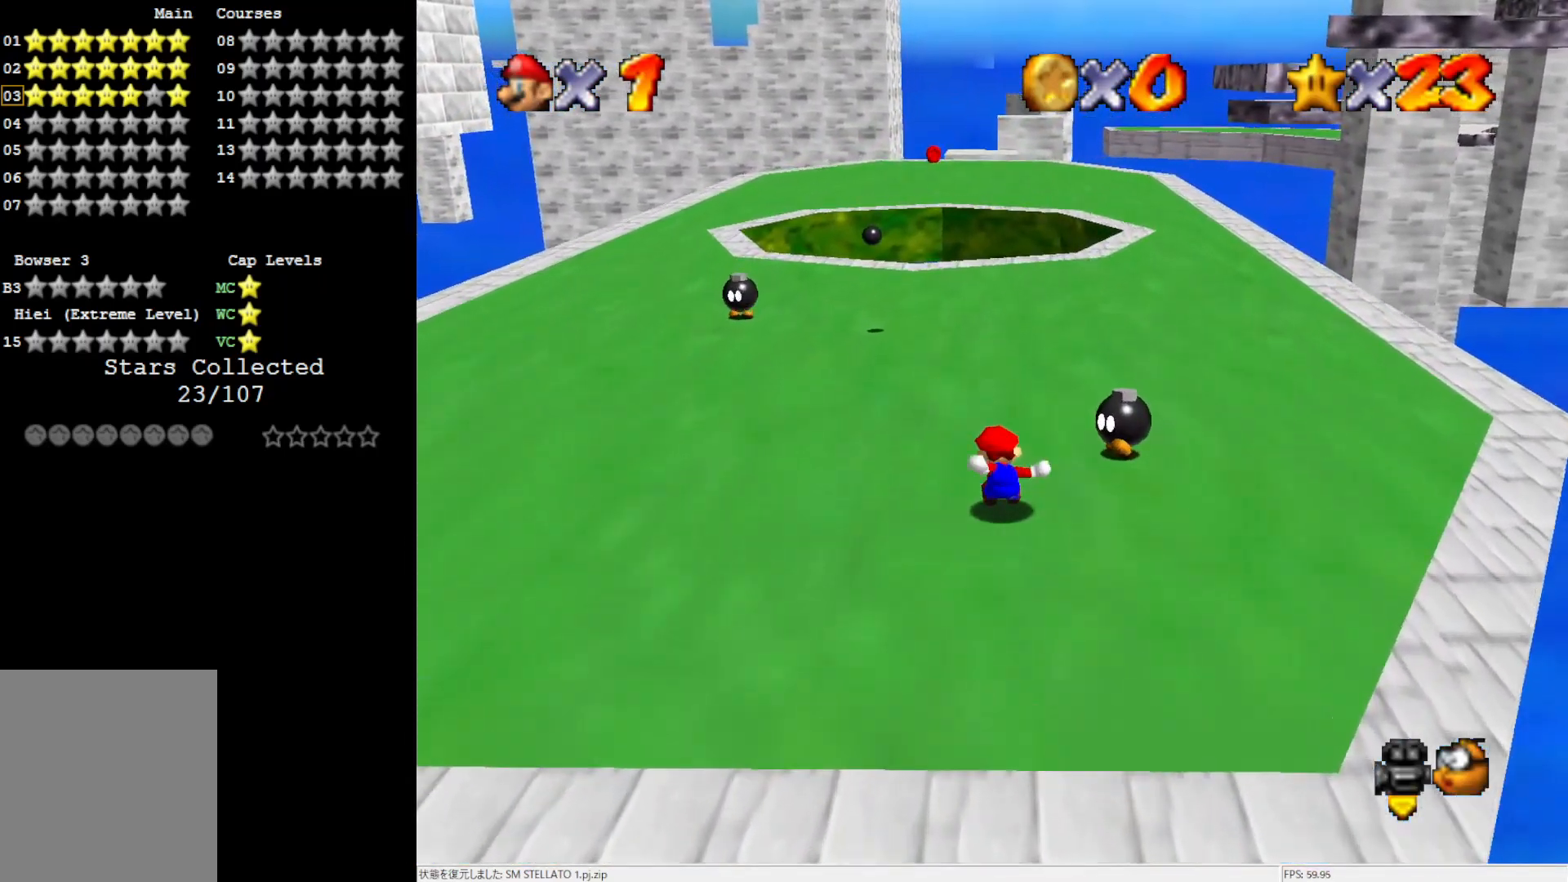
{"buttons": [], "left_stick": "up", "events": [[200, "B", "down"], [317, "B", "up"]]}
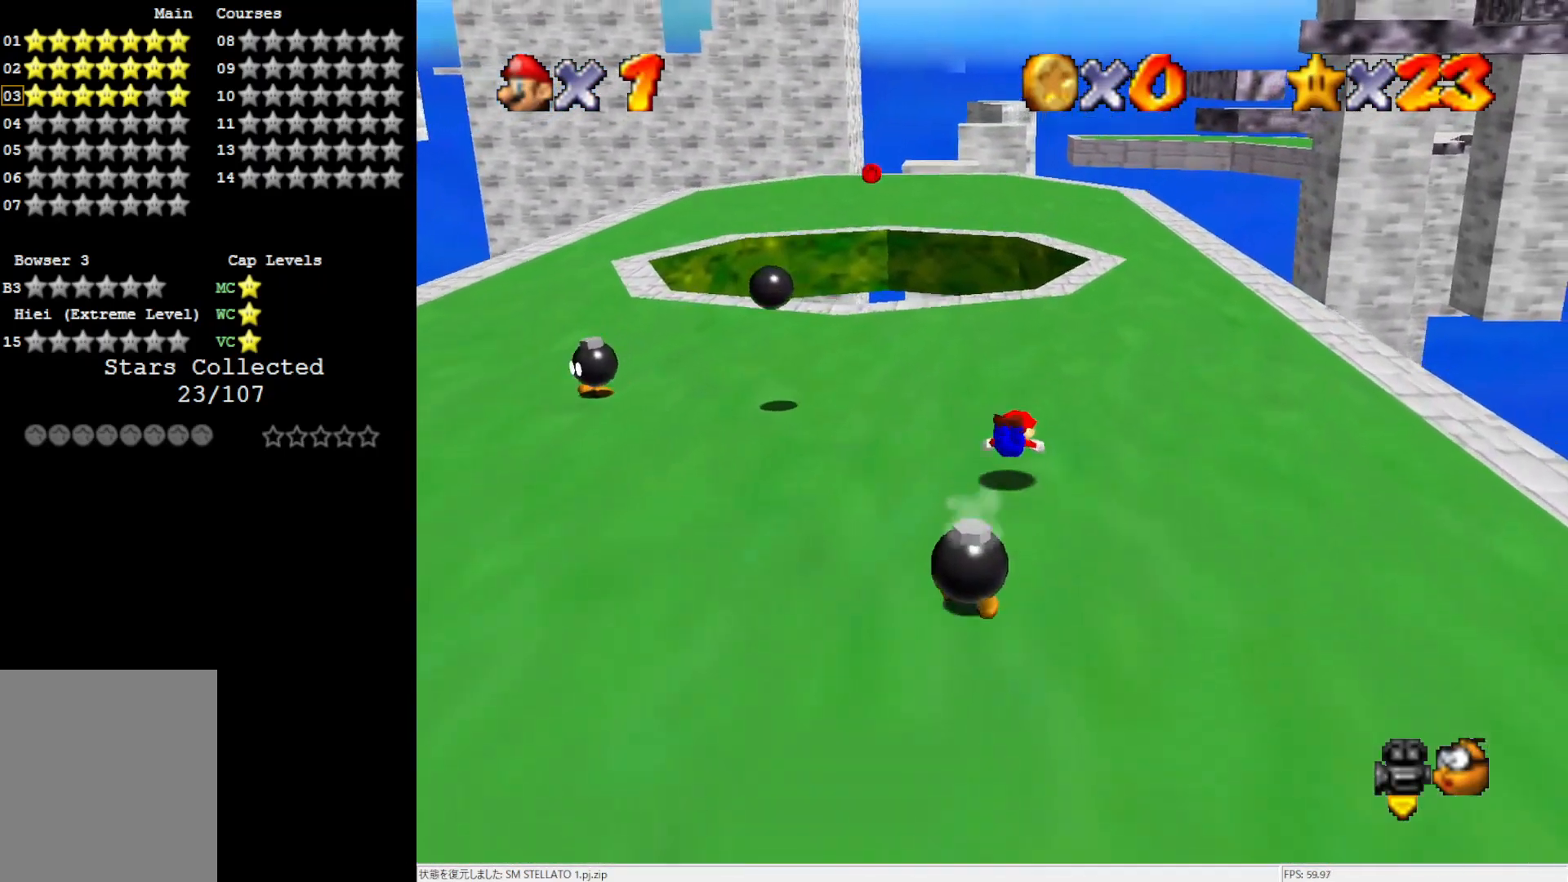
{"buttons": [], "left_stick": "up", "events": [[100, "B", "down"], [200, "B", "up"]]}
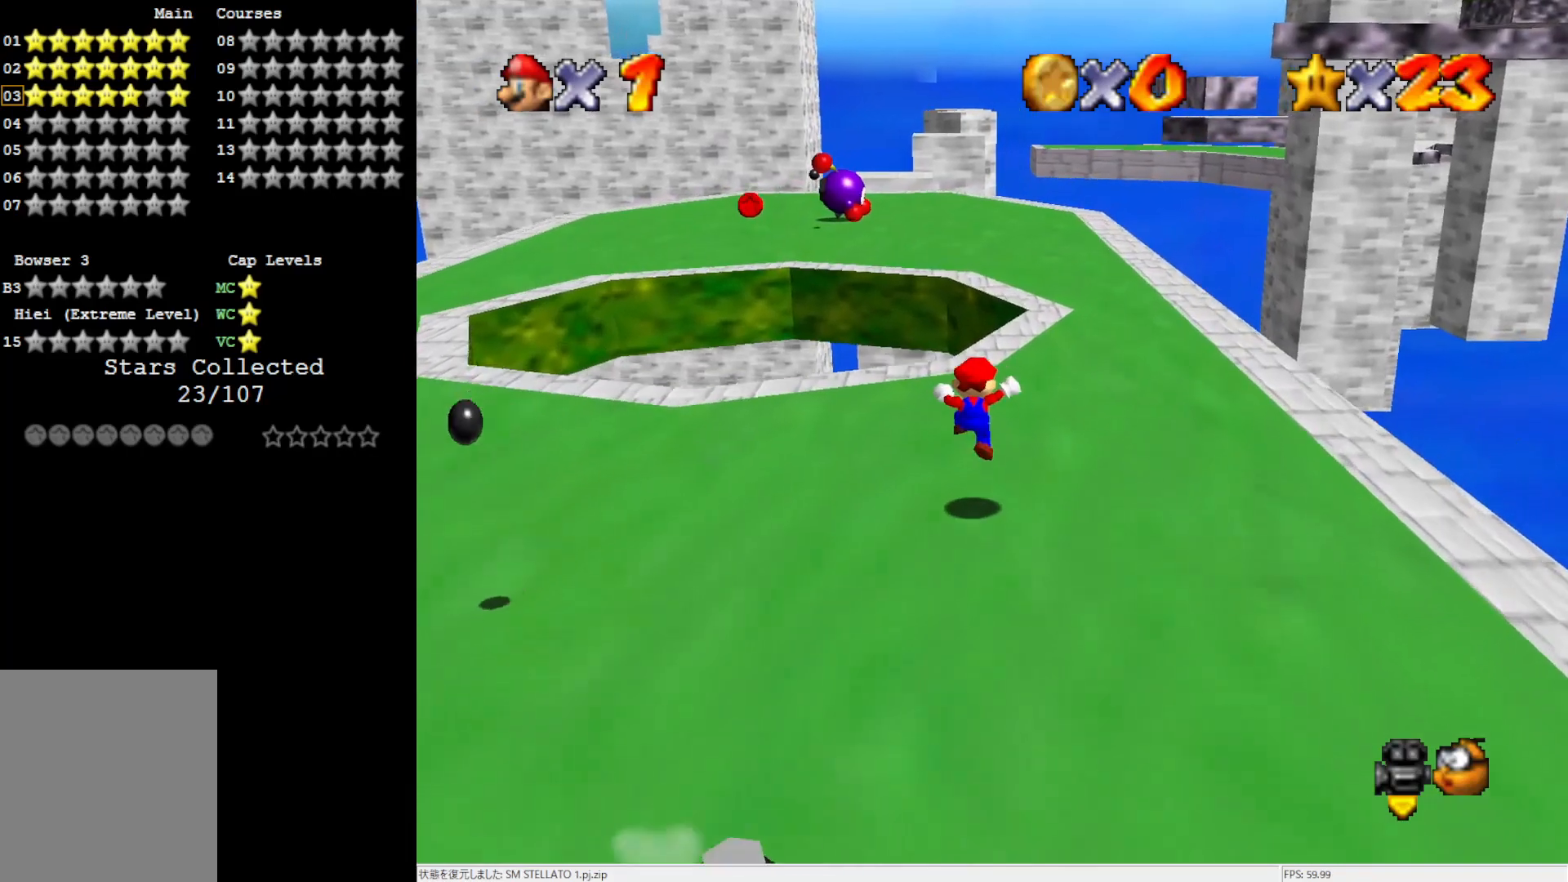
{"buttons": ["A", "Z"], "left_stick": "up", "events": [[400, "Z", "down"], [483, "A", "down"]]}
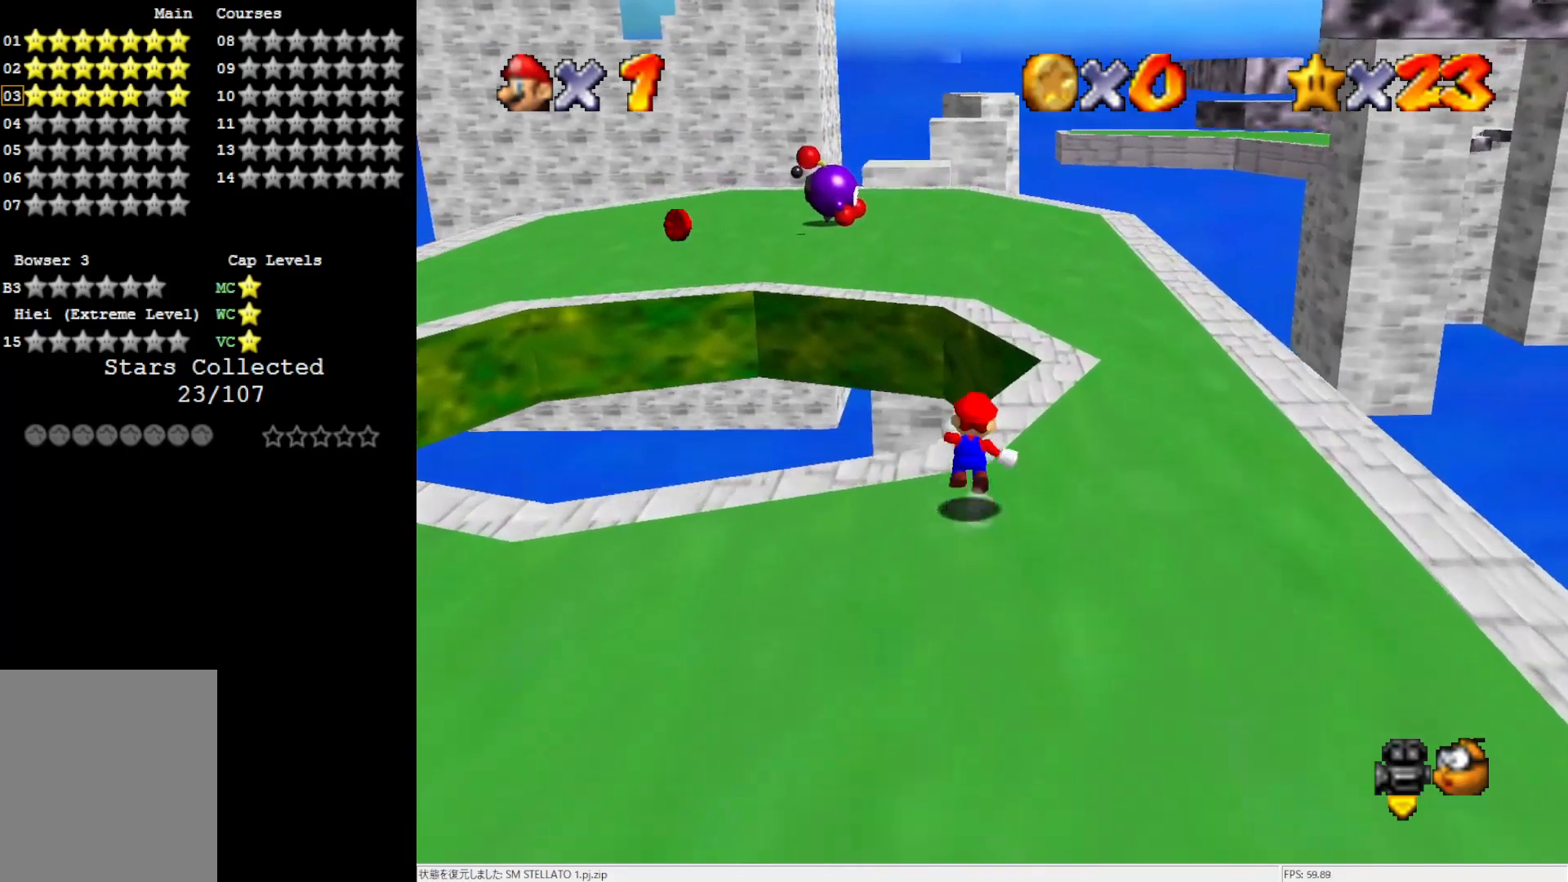
{"buttons": [], "left_stick": "up", "events": [[50, "Z", "up"], [250, "A", "up"]]}
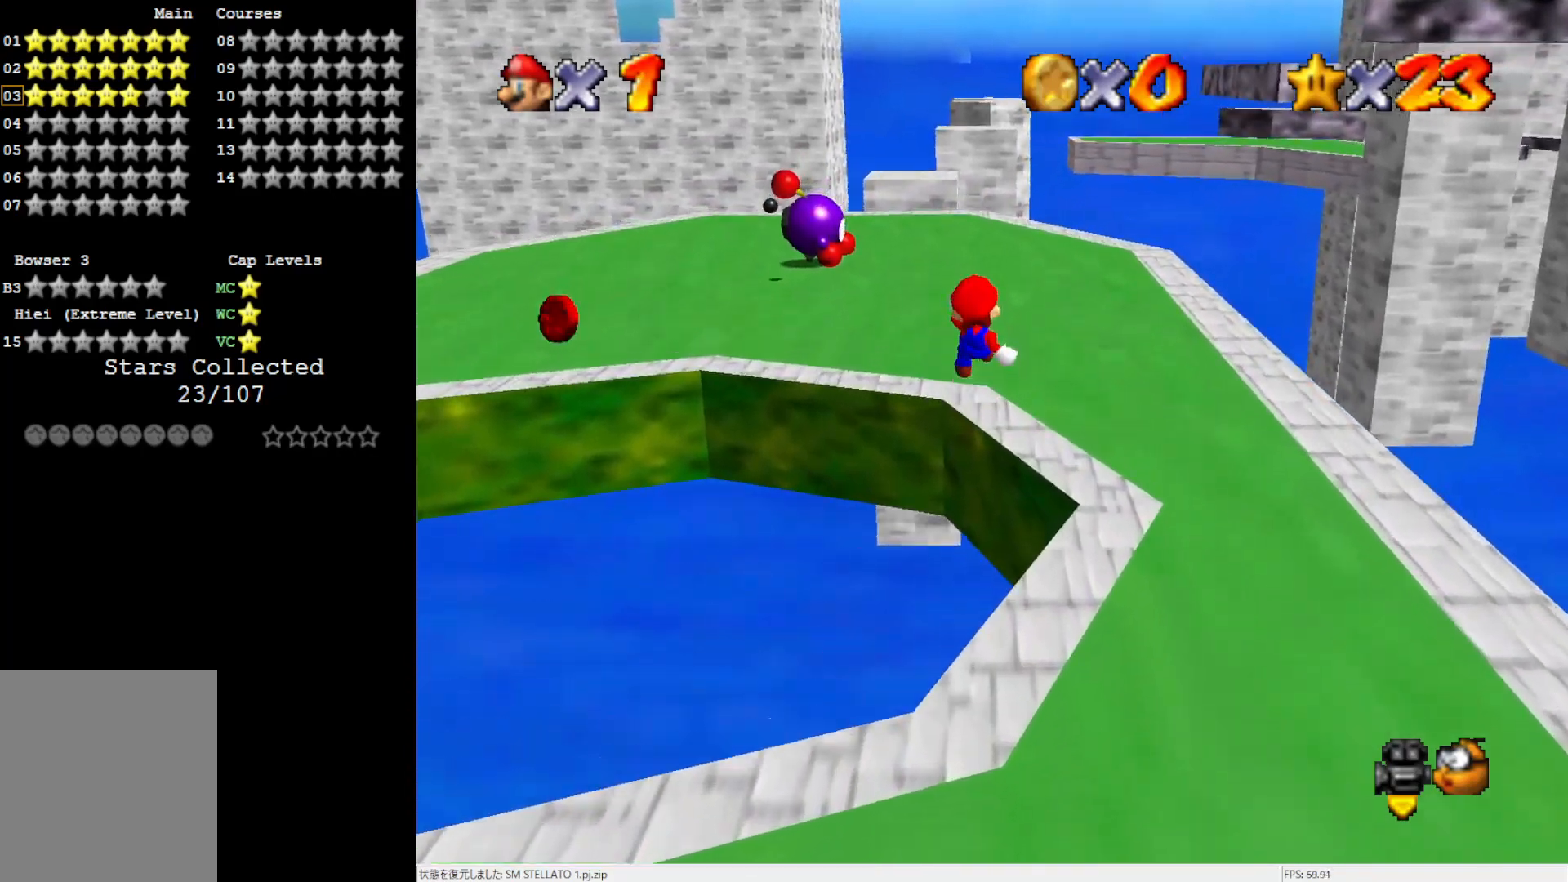
{"buttons": [], "left_stick": "up", "events": []}
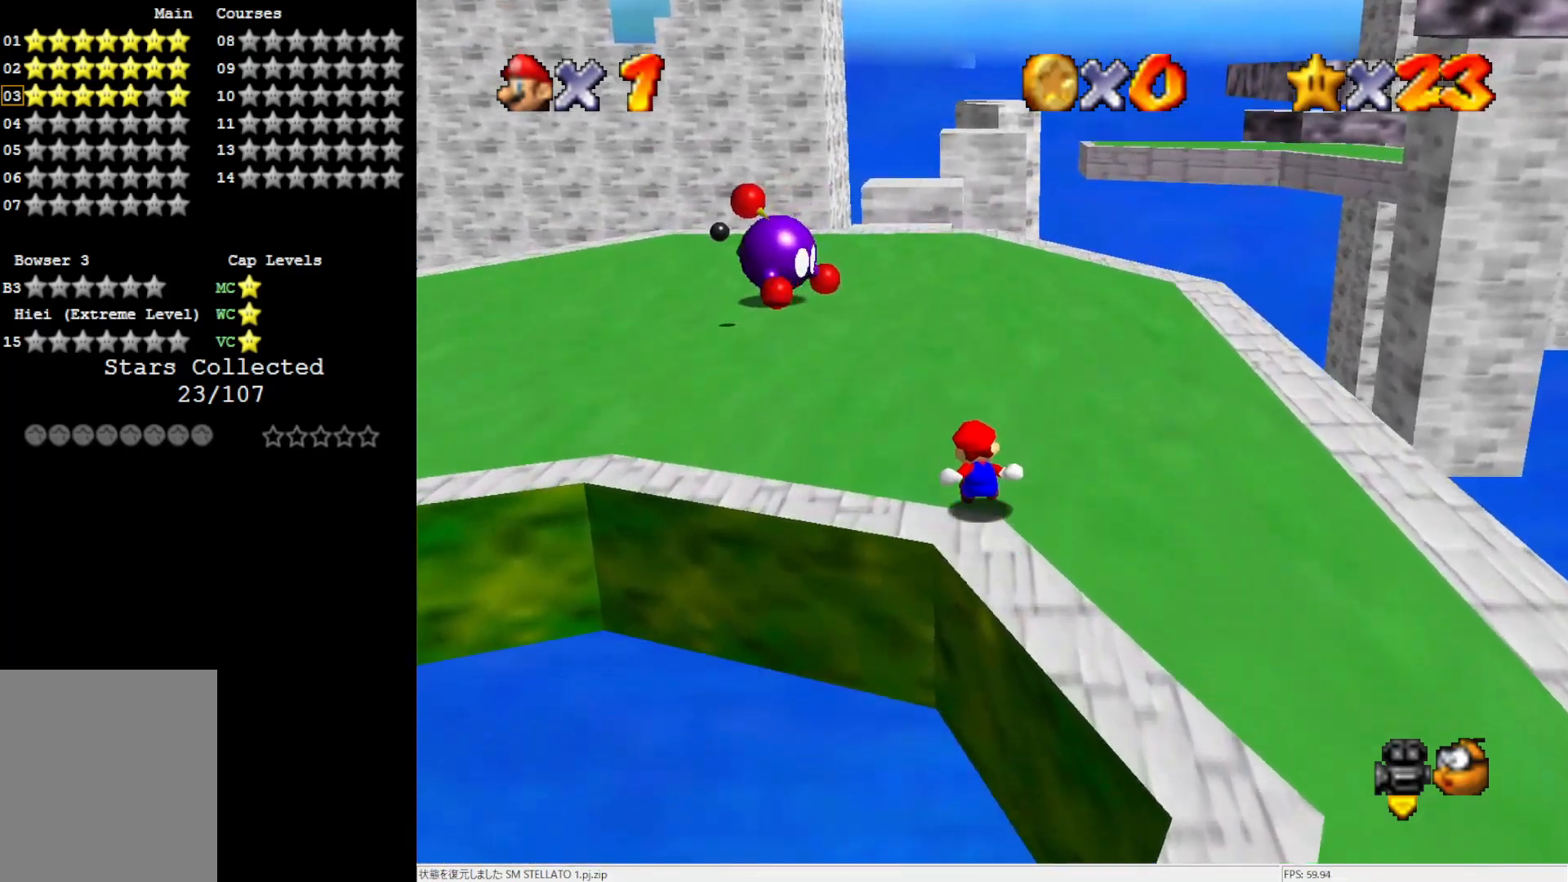
{"buttons": ["A"], "left_stick": "up-left", "events": [[67, "left_stick", "up-left"], [367, "A", "down"]]}
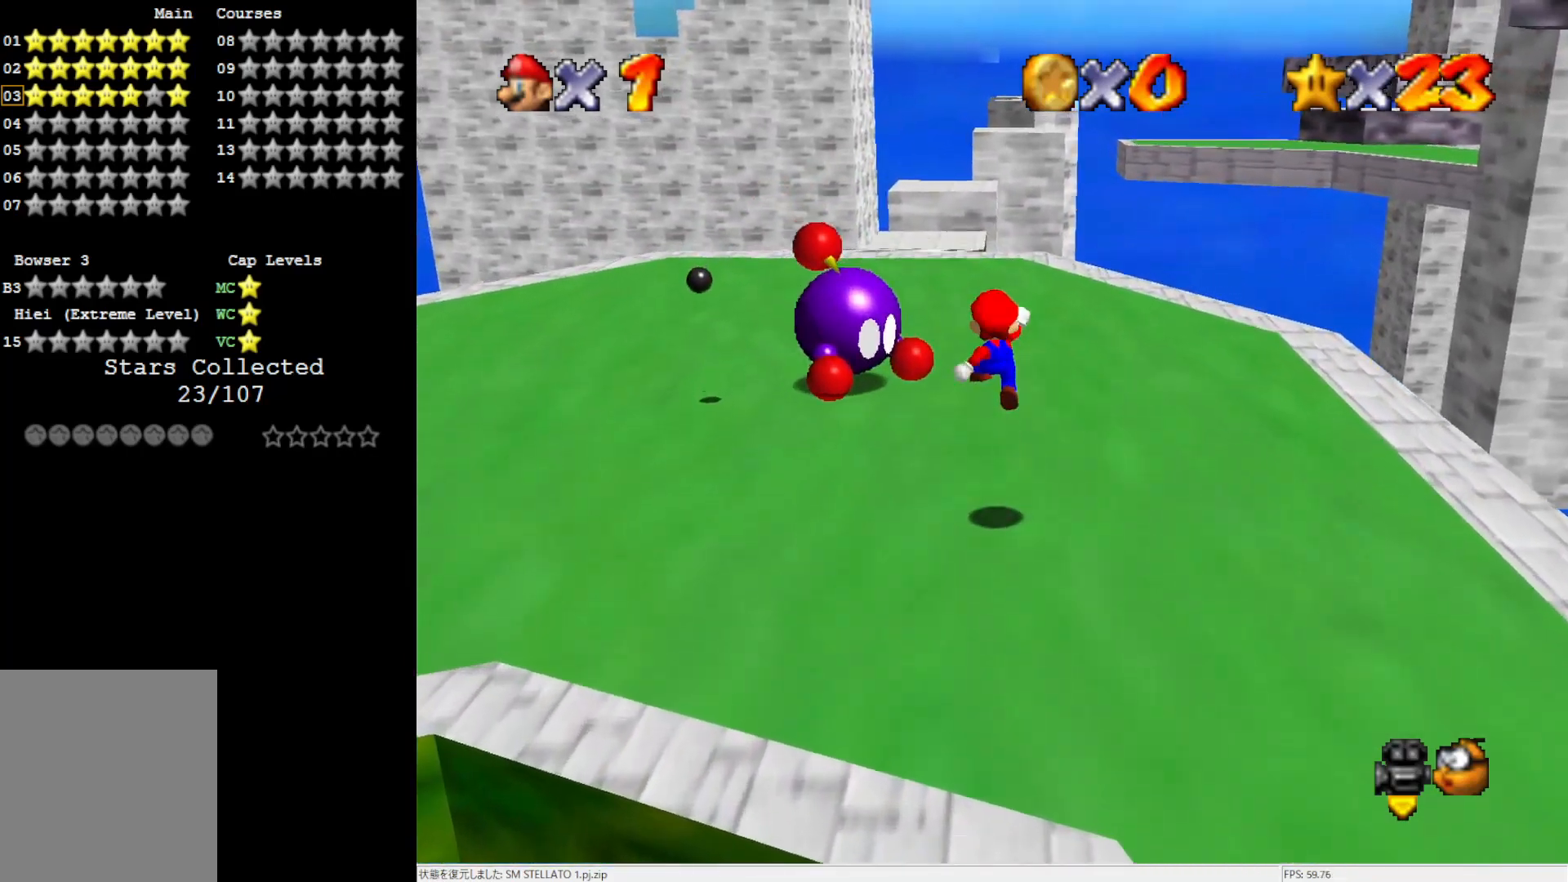
{"buttons": [], "left_stick": "up-left", "events": [[217, "A", "up"]]}
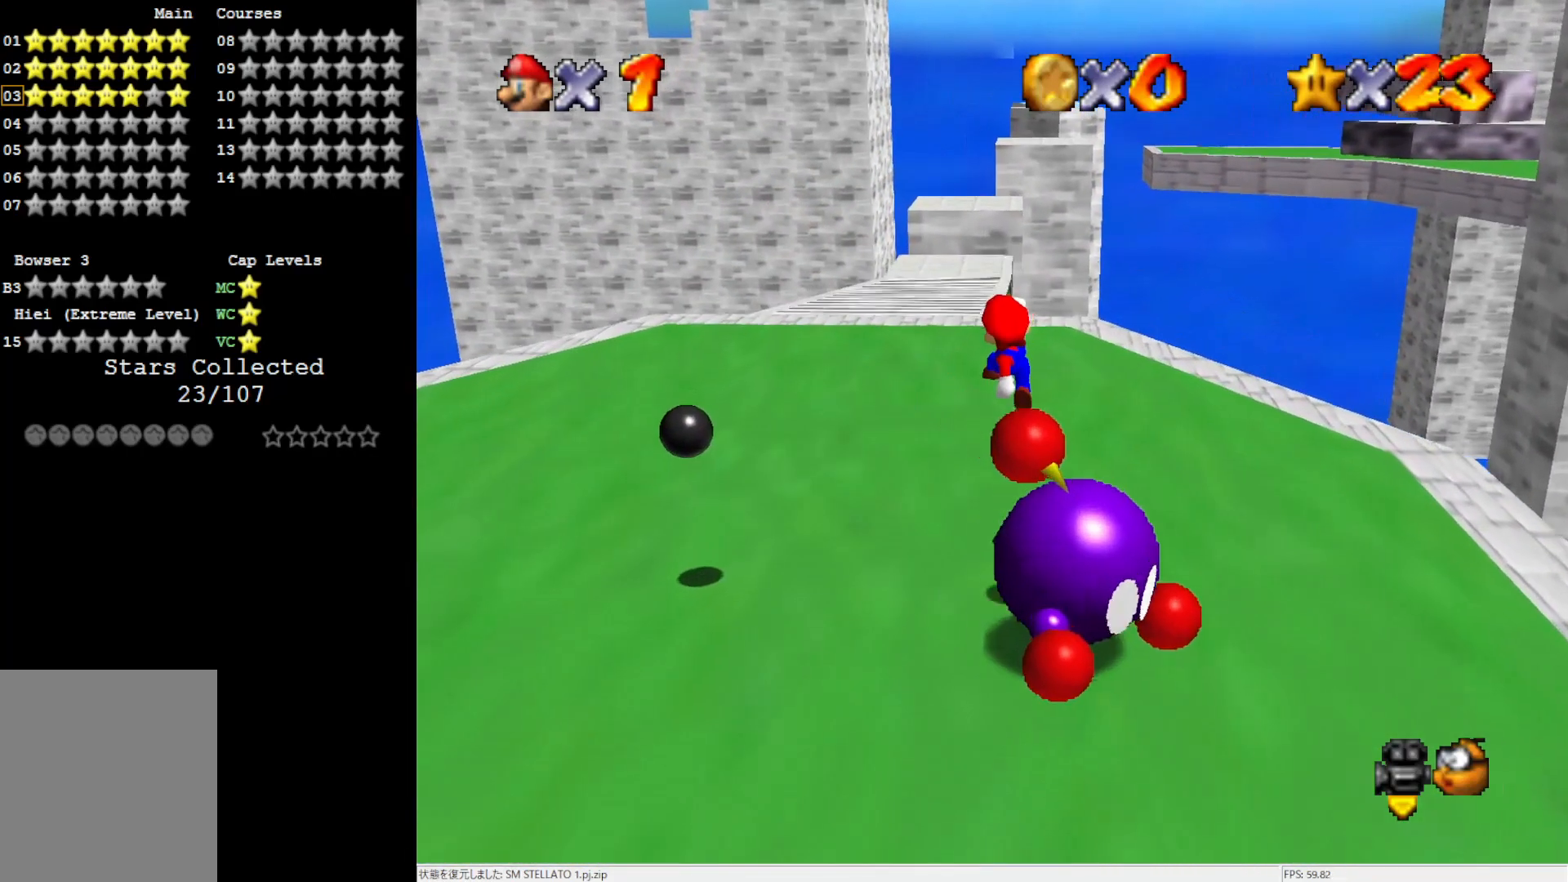
{"buttons": [], "left_stick": "up-left", "events": [[50, "B", "down"], [133, "B", "up"], [283, "B", "down"], [333, "B", "up"]]}
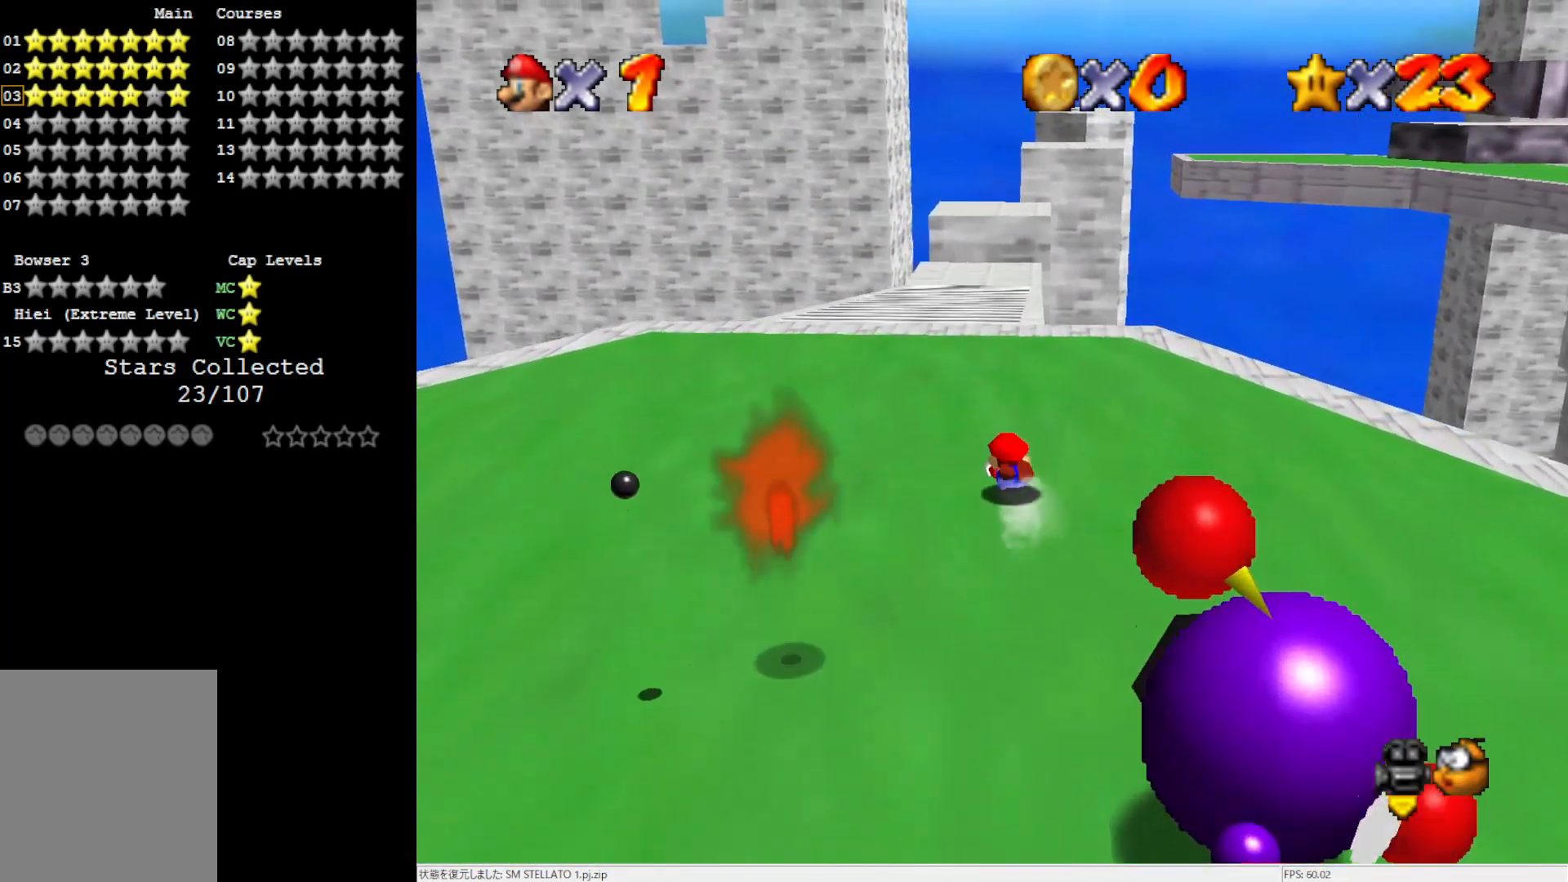
{"buttons": [], "left_stick": "up-left", "events": [[67, "B", "down"], [150, "B", "up"]]}
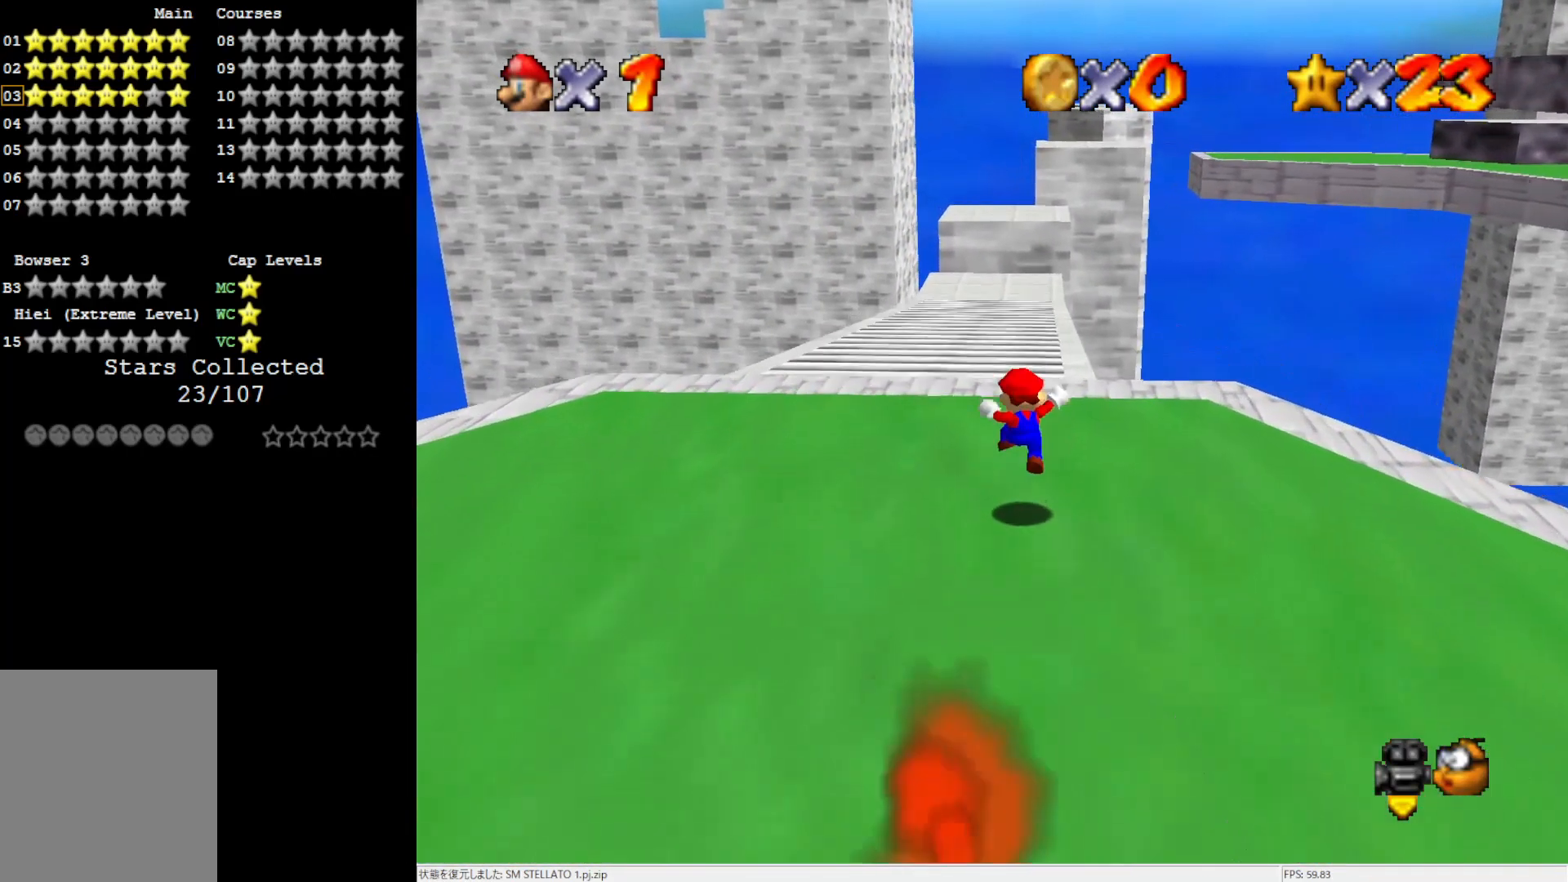
{"buttons": [], "left_stick": "up", "events": [[17, "left_stick", "up"], [183, "B", "down"], [283, "B", "up"]]}
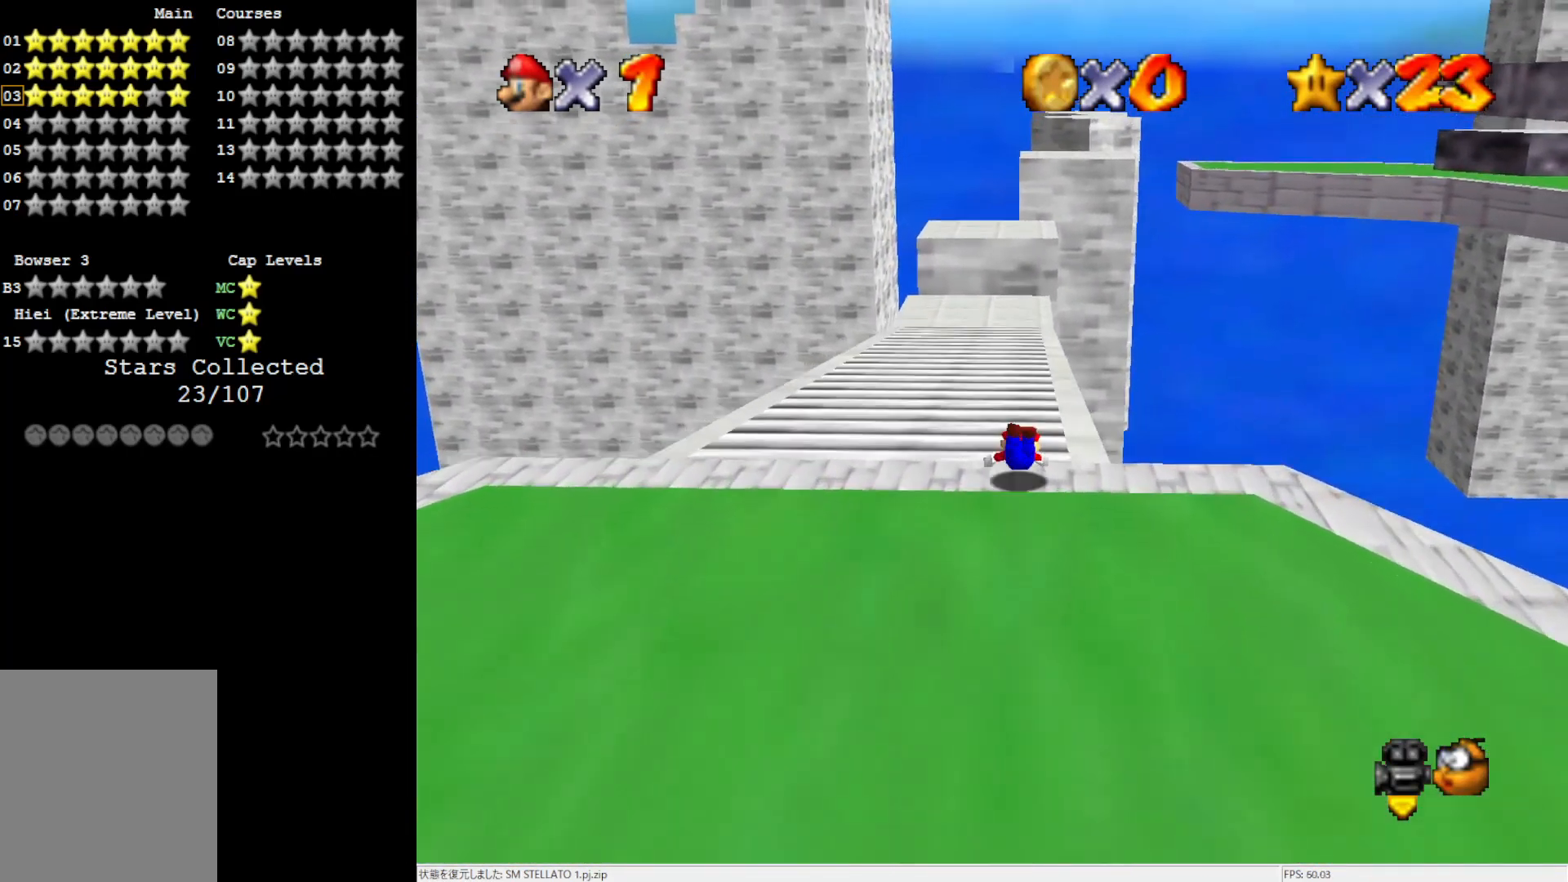
{"buttons": [], "left_stick": "up", "events": [[117, "B", "down"], [217, "B", "up"]]}